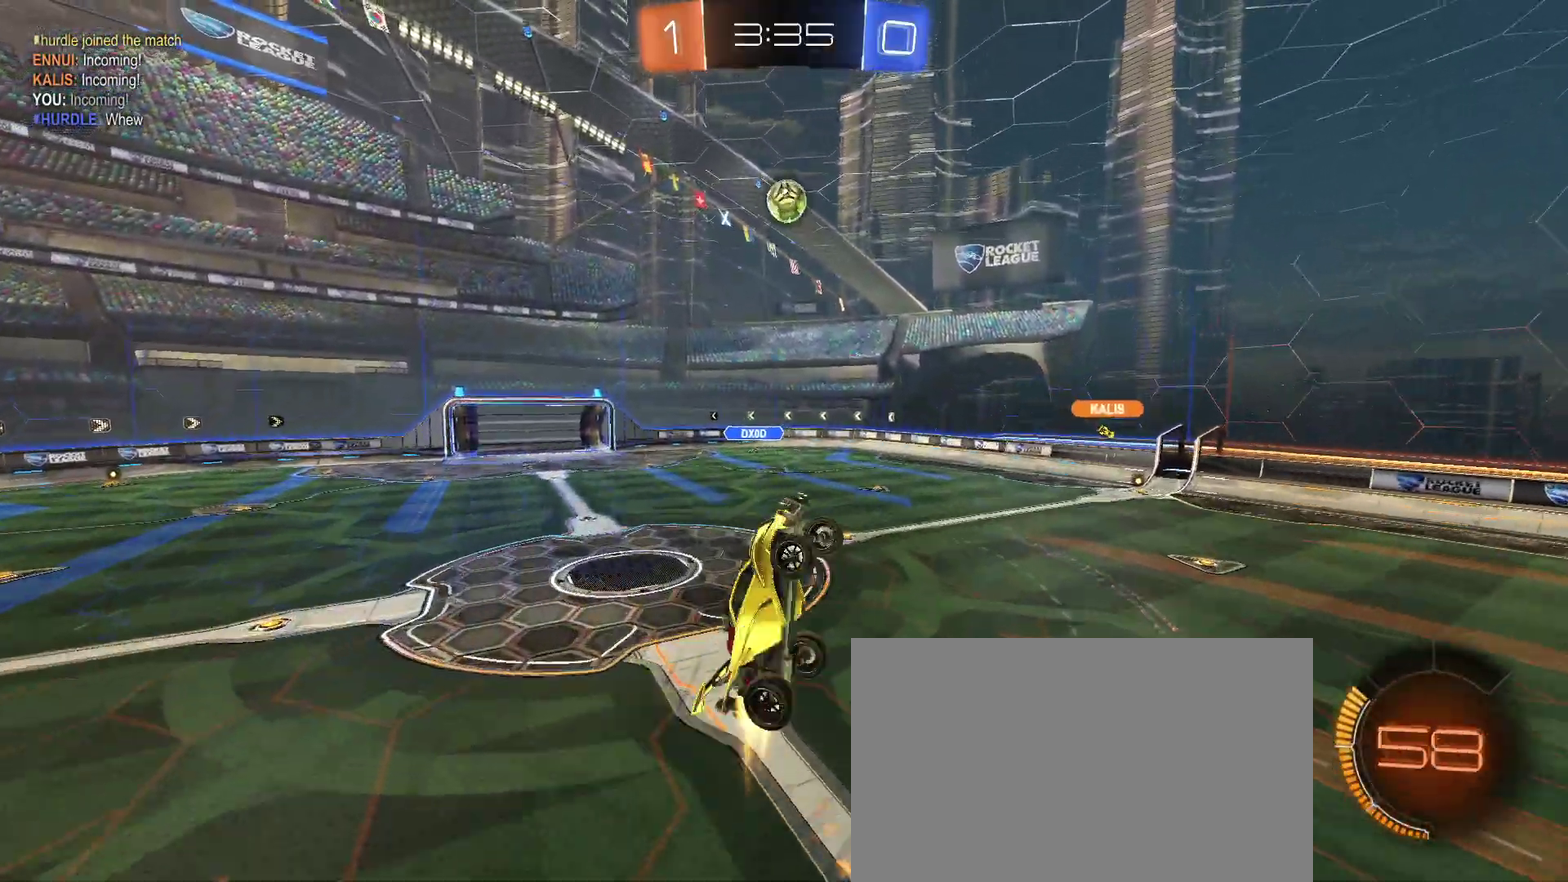
Gameplay with a controller (PlayStation layout); each line is a JSON object with the inputs held at the frame after it. "events" lists button and stick changes between this image and that frame as [ms after this image, input, new state], when the widget could be followed in between. Not read: L3 R1 R3.
{"buttons": ["R2"], "left_stick": "down", "right_stick": "center", "events": [[150, "left_stick", "up-left"], [200, "left_stick", "center"], [283, "left_stick", "up-left"], [400, "left_stick", "center"], [483, "left_stick", "down"], [500, "L1", "up"]]}
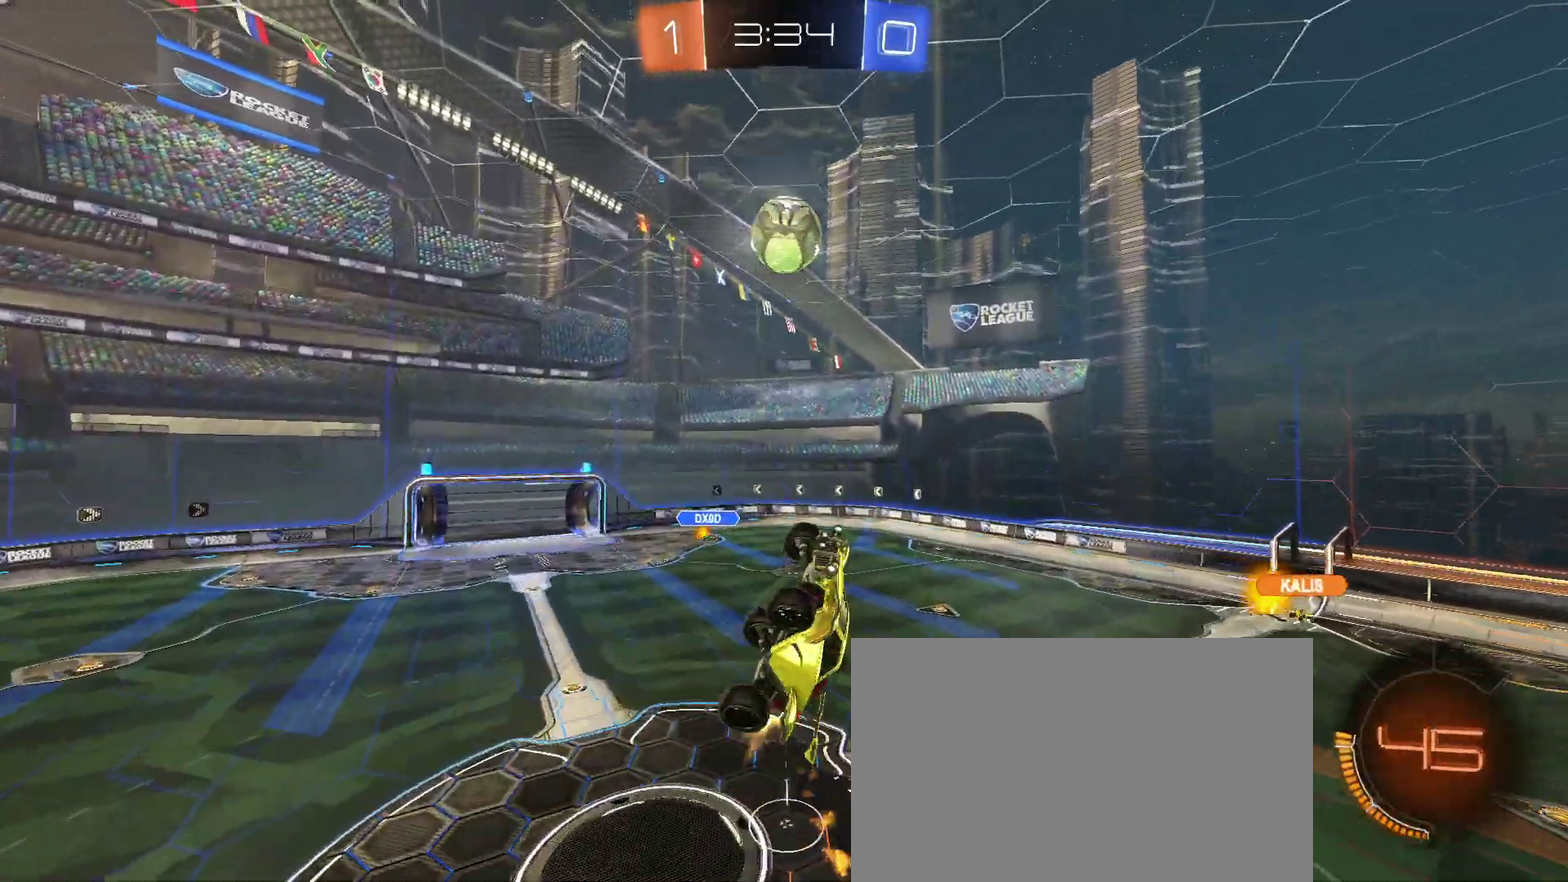
{"buttons": ["L1", "R2"], "left_stick": "up-left", "right_stick": "center", "events": [[83, "left_stick", "left"], [450, "L1", "down"], [467, "left_stick", "up-left"]]}
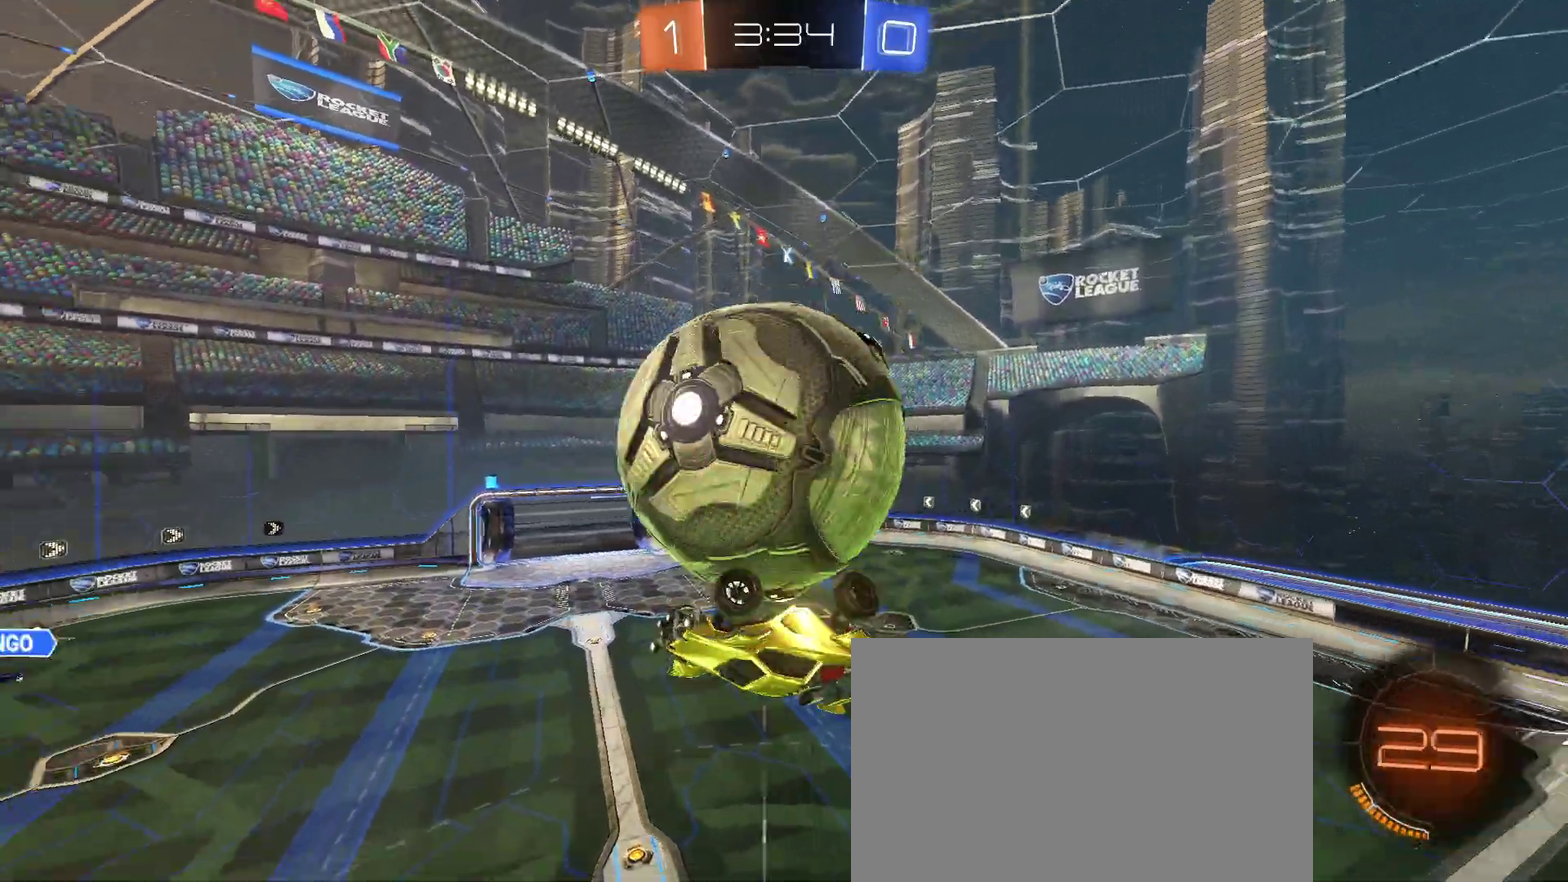
{"buttons": ["R2"], "left_stick": "center", "right_stick": "center", "events": [[267, "left_stick", "left"], [333, "left_stick", "center"], [400, "left_stick", "right"], [483, "left_stick", "center"], [500, "L1", "up"]]}
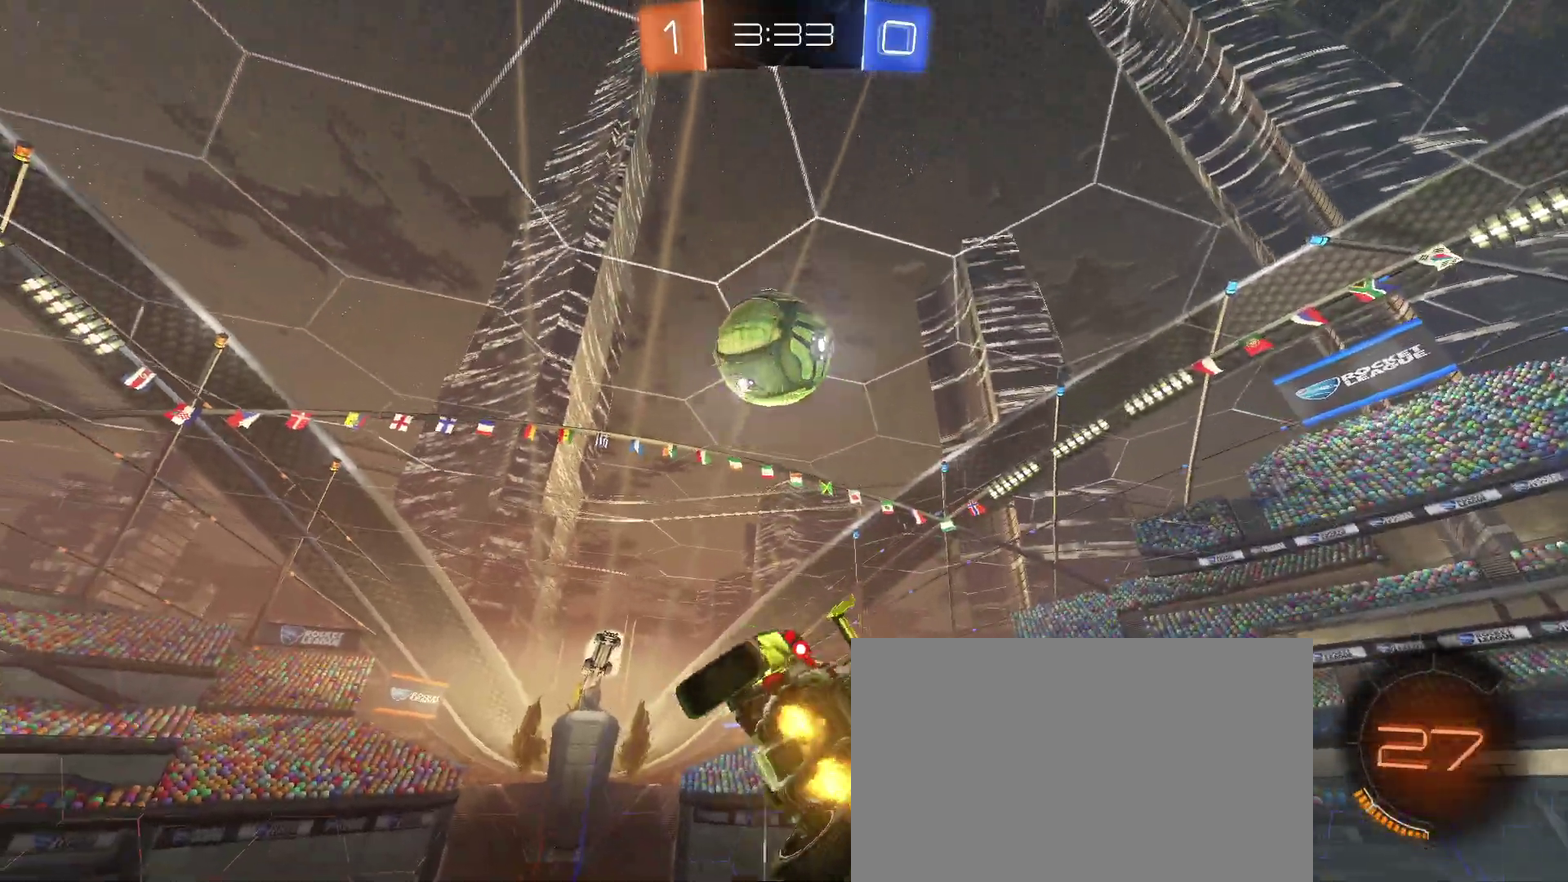
{"buttons": ["R2"], "left_stick": "center", "right_stick": "center", "events": [[50, "left_stick", "up-left"], [117, "CROSS", "down"], [200, "left_stick", "down"], [217, "CROSS", "up"], [400, "left_stick", "center"]]}
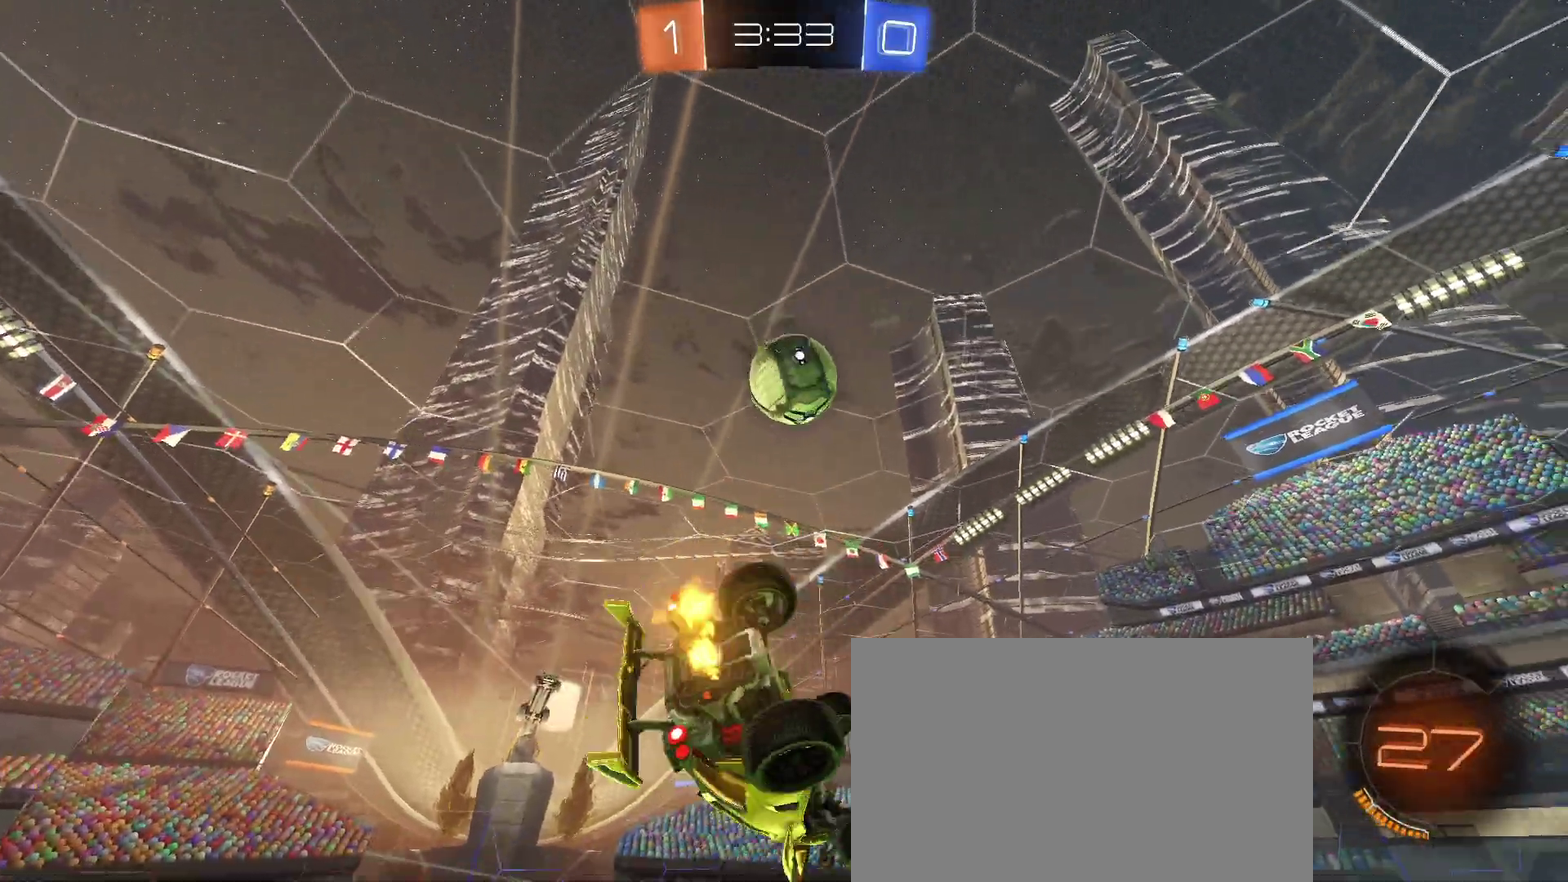
{"buttons": ["L1", "R2"], "left_stick": "up", "right_stick": "center", "events": [[17, "left_stick", "down-right"], [33, "L1", "down"], [267, "left_stick", "right"], [333, "left_stick", "up-right"], [450, "left_stick", "up"]]}
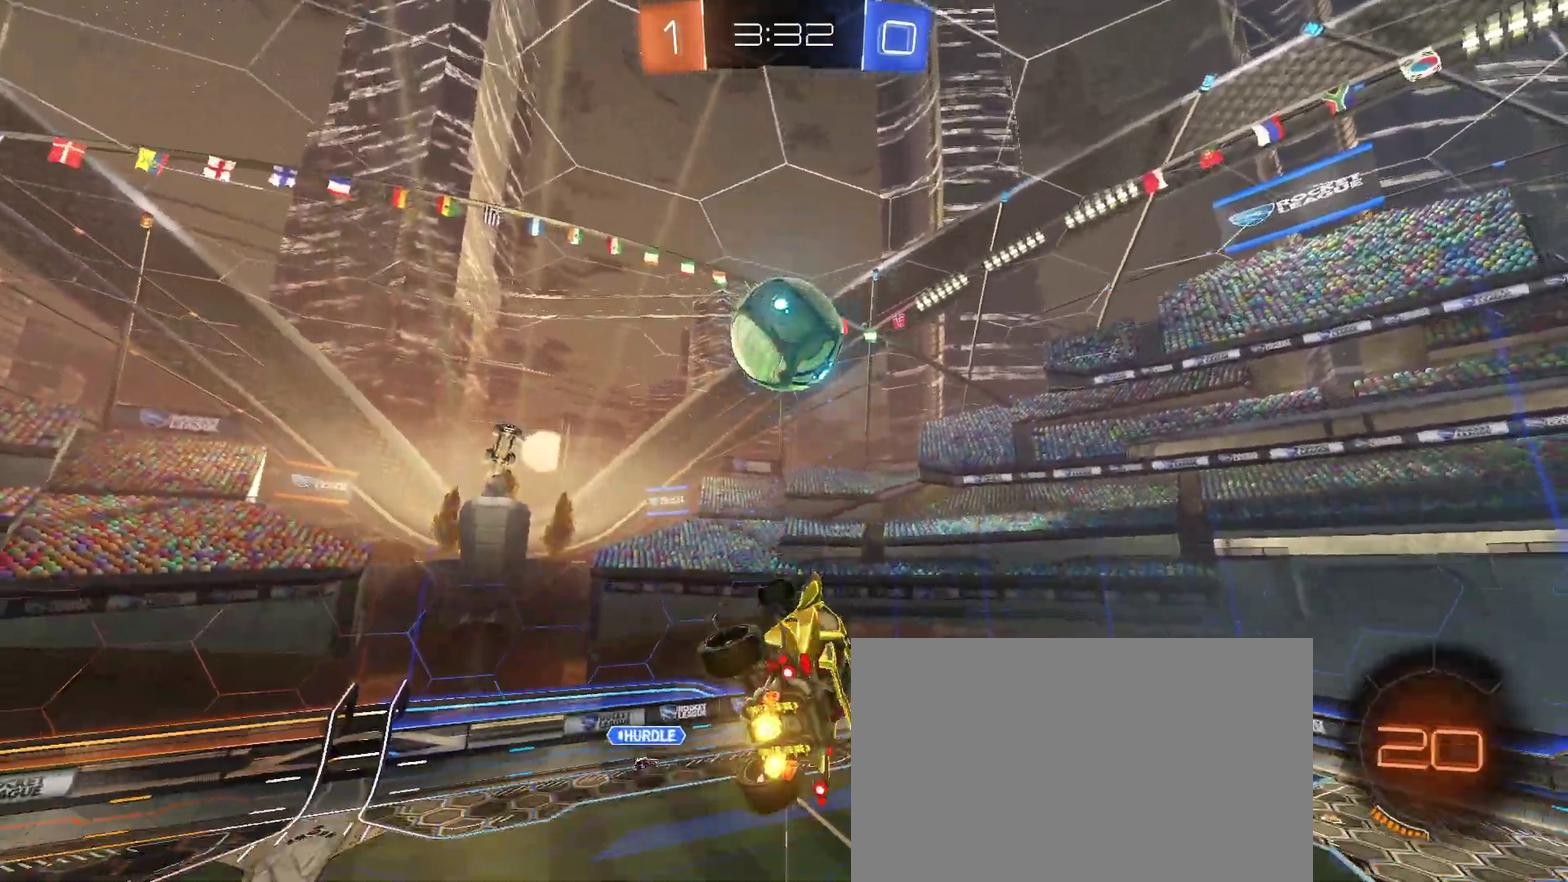
{"buttons": ["R2"], "left_stick": "center", "right_stick": "center", "events": [[50, "left_stick", "up-left"], [150, "L1", "up"], [150, "left_stick", "left"], [267, "left_stick", "center"]]}
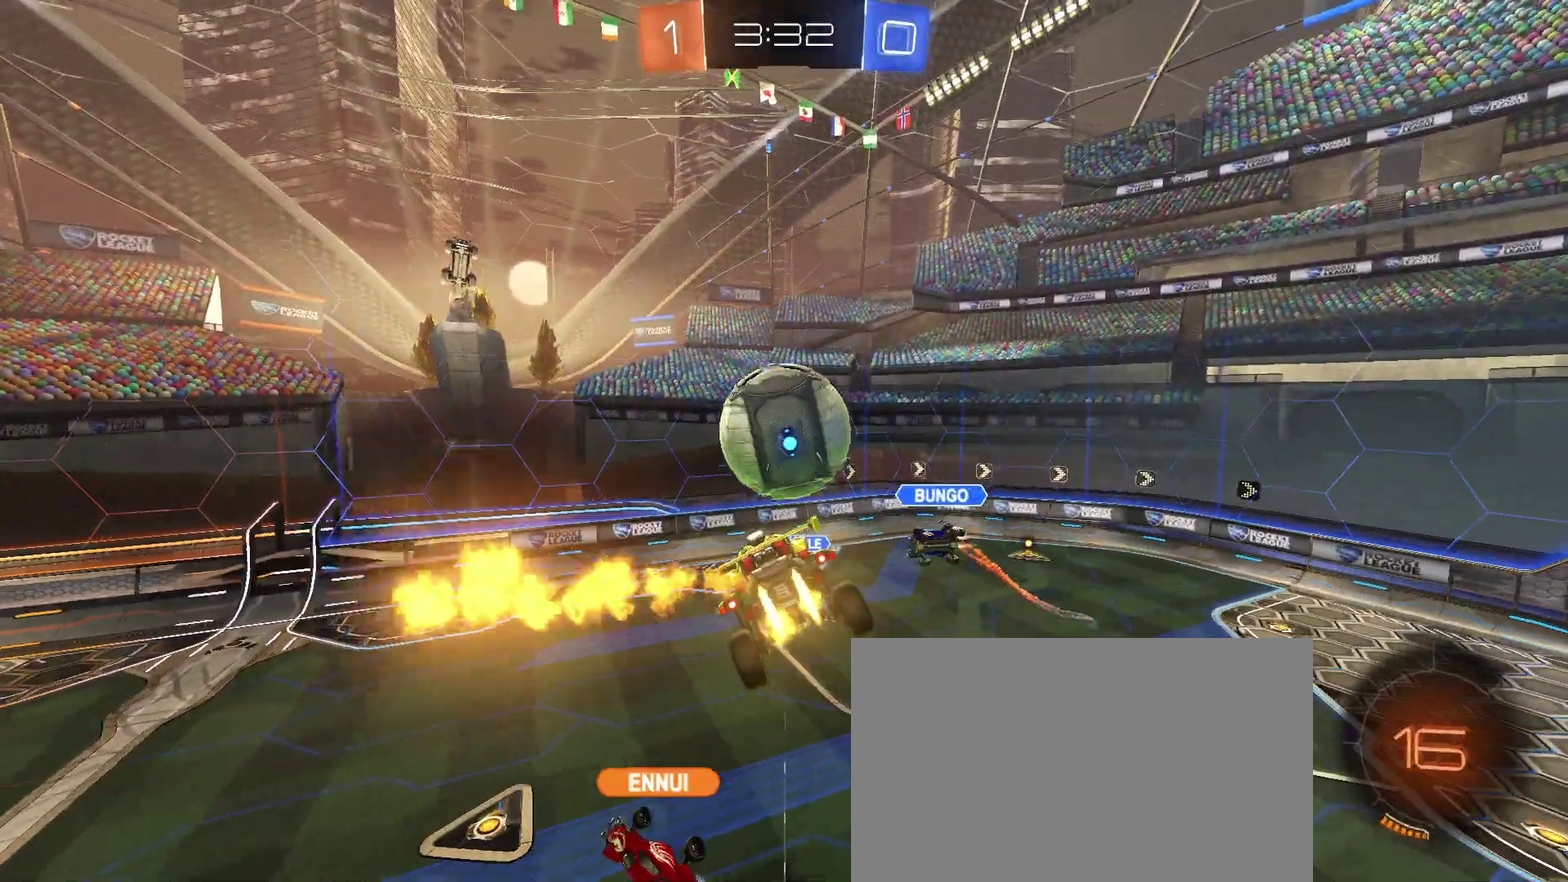
{"buttons": ["R2"], "left_stick": "center", "right_stick": "center", "events": [[317, "left_stick", "right"], [500, "left_stick", "center"]]}
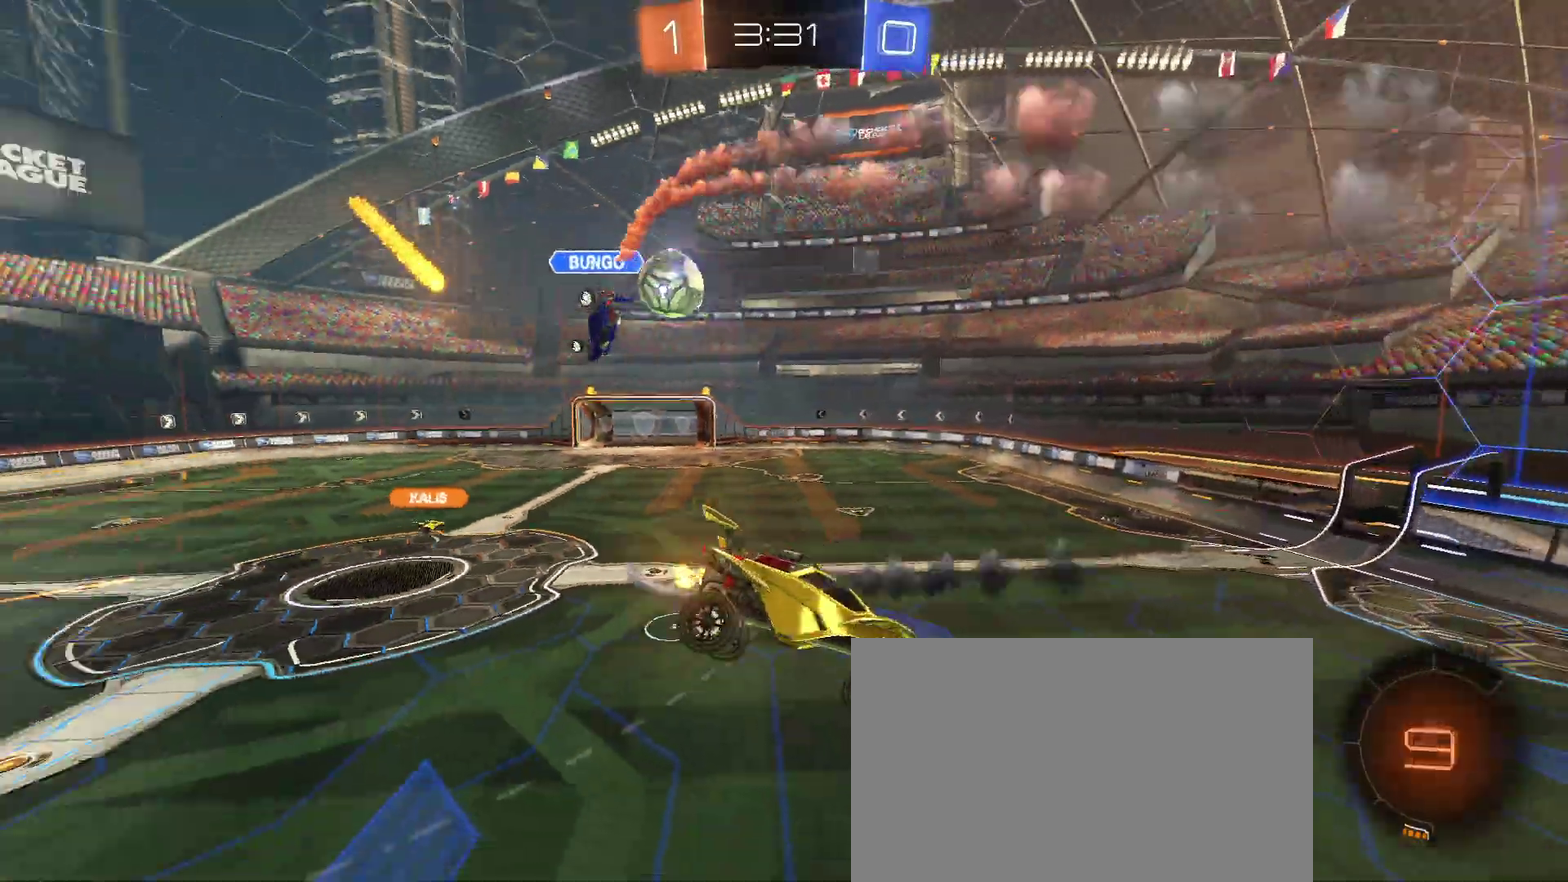
{"buttons": ["R2"], "left_stick": "left", "right_stick": "center", "events": [[50, "SQUARE", "down"], [150, "SQUARE", "up"], [483, "left_stick", "left"]]}
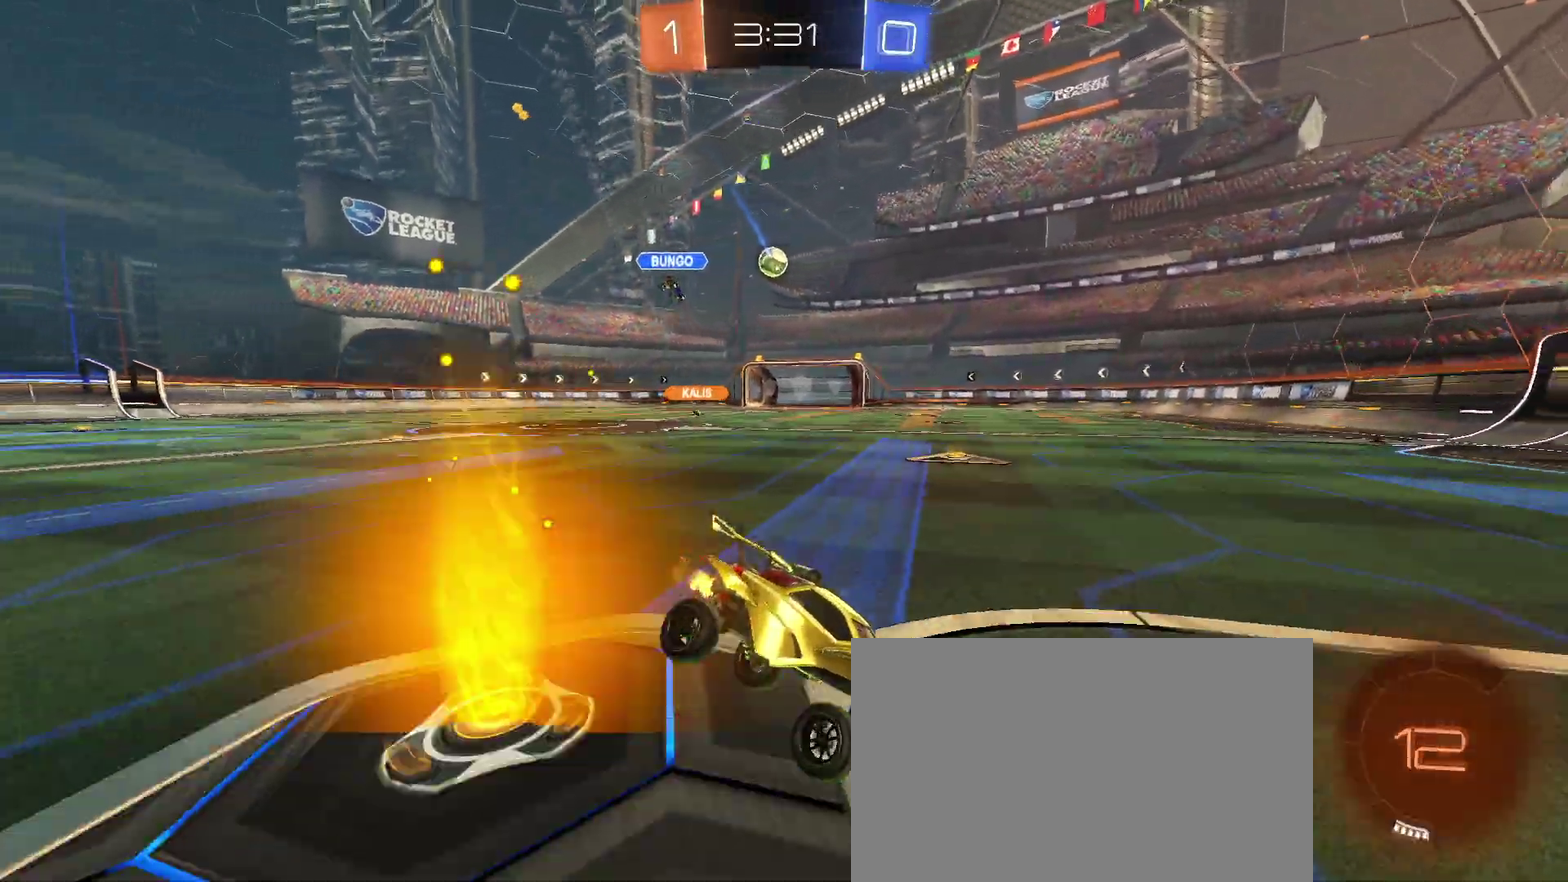
{"buttons": ["R2"], "left_stick": "left", "right_stick": "center", "events": []}
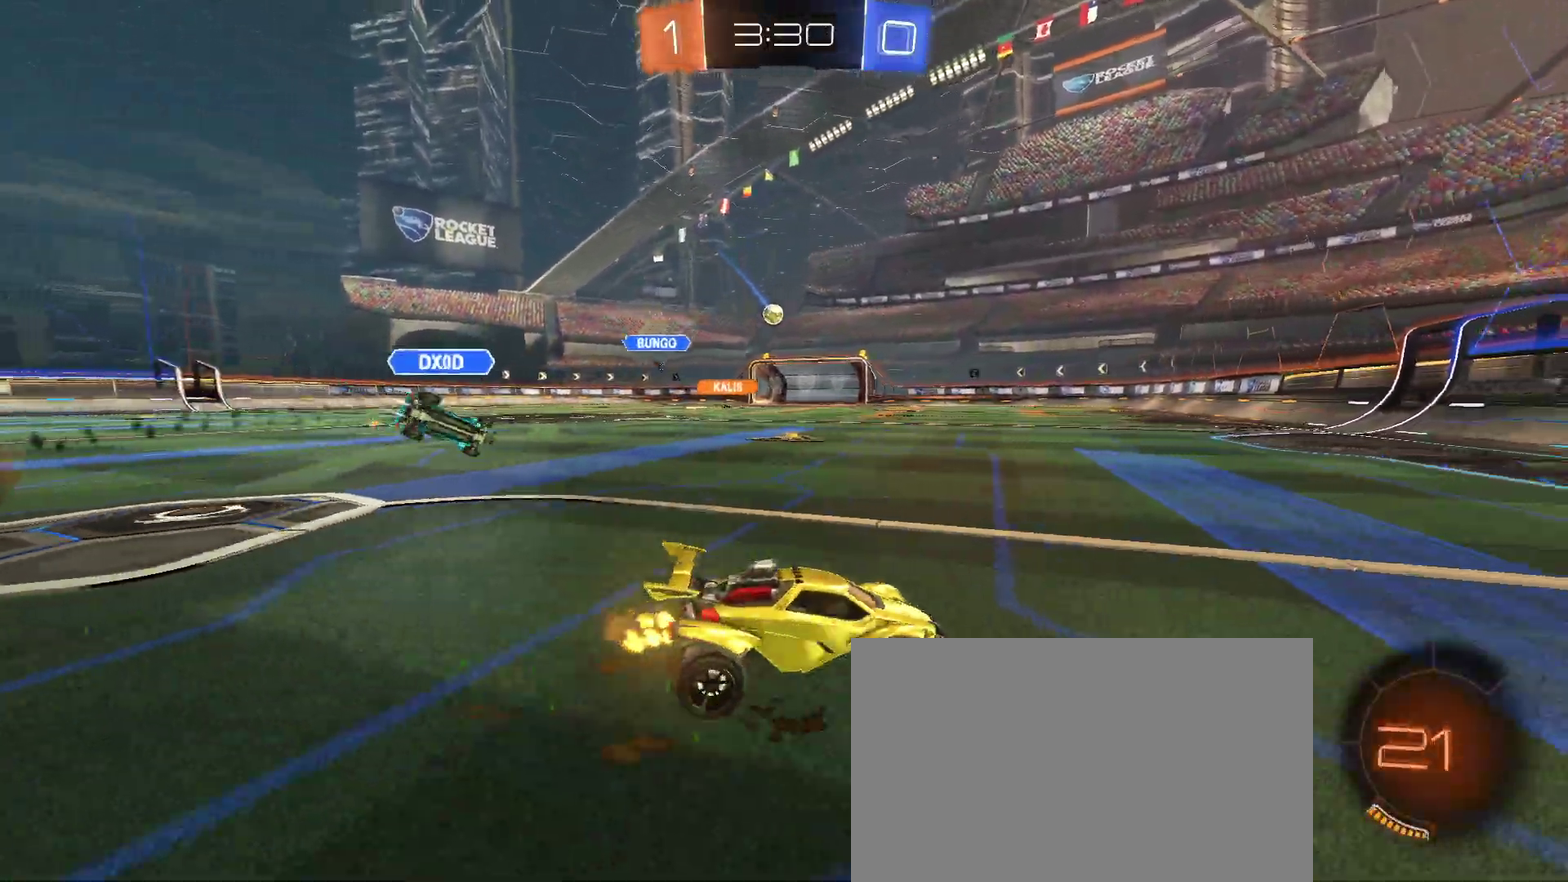
{"buttons": ["R2"], "left_stick": "left", "right_stick": "center", "events": []}
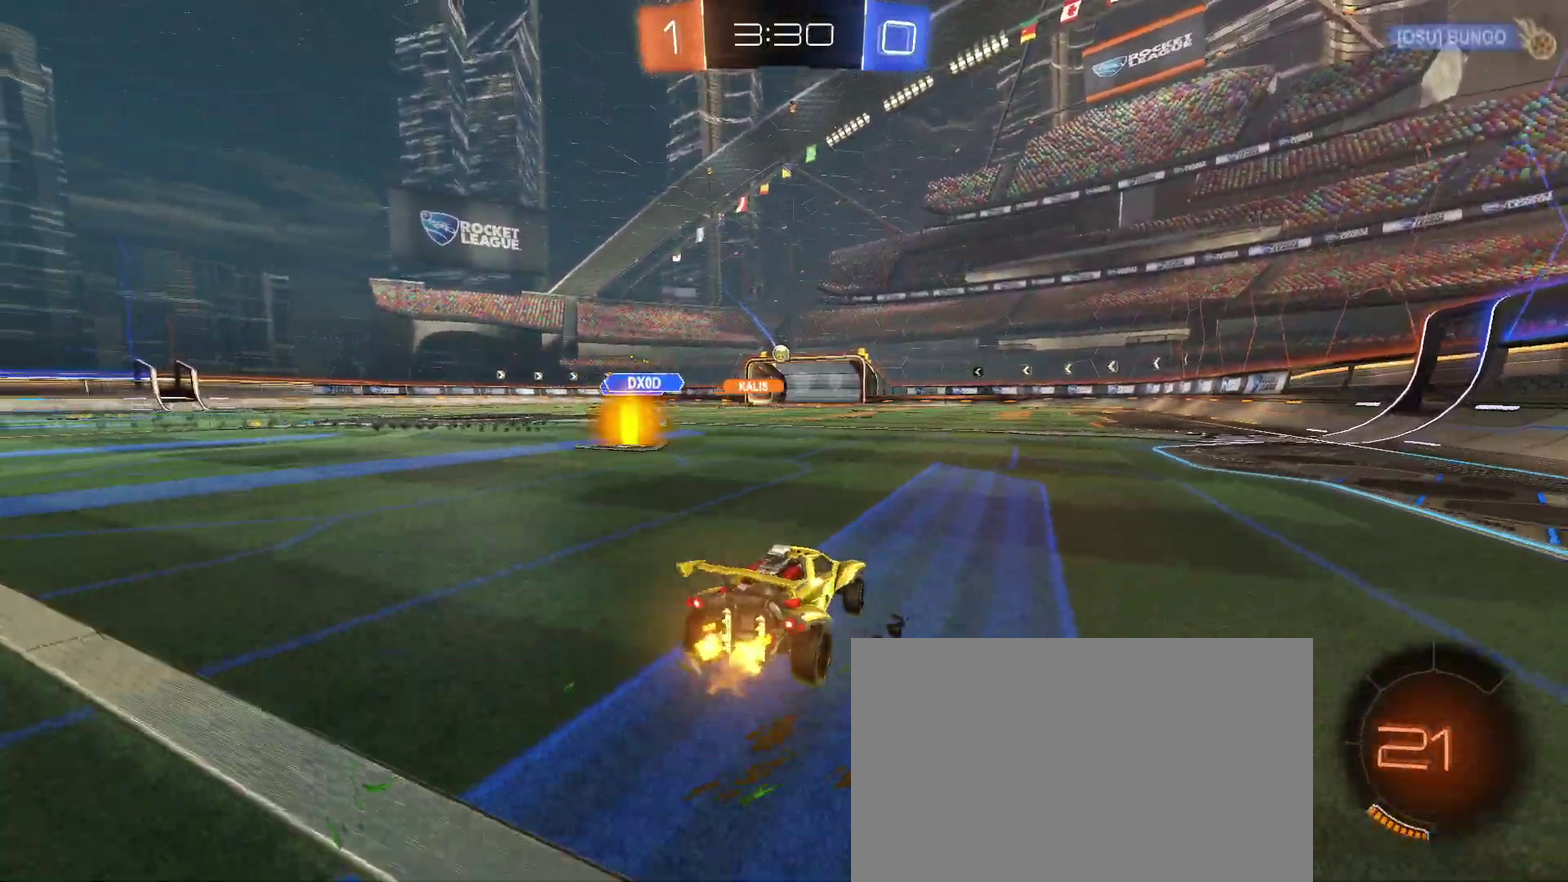
{"buttons": ["R2"], "left_stick": "center", "right_stick": "center", "events": [[500, "left_stick", "center"]]}
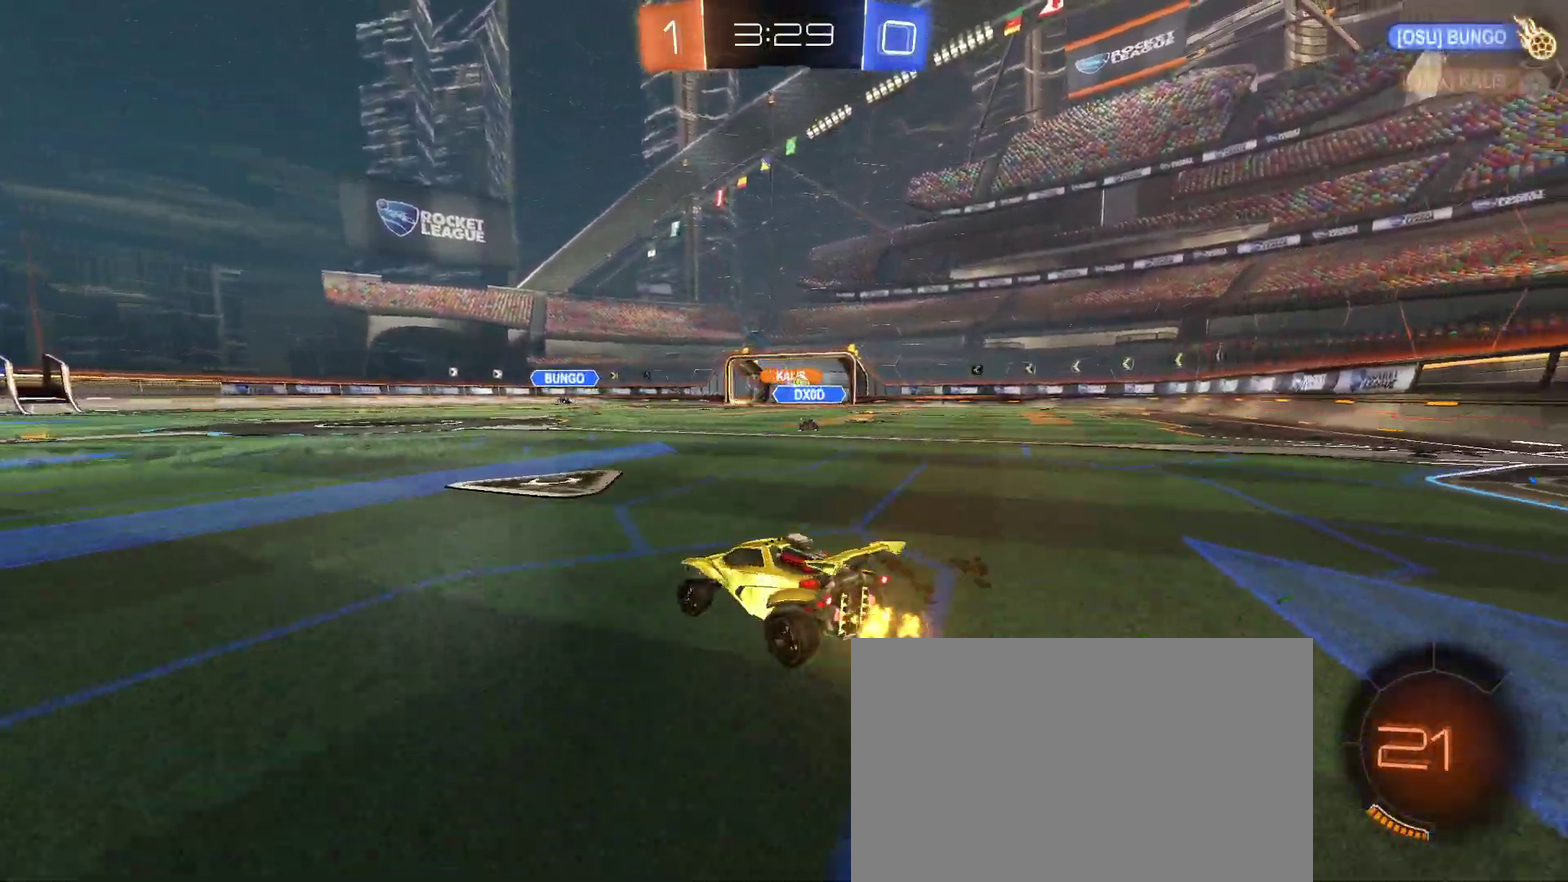
{"buttons": ["R2"], "left_stick": "right", "right_stick": "center", "events": [[150, "left_stick", "right"]]}
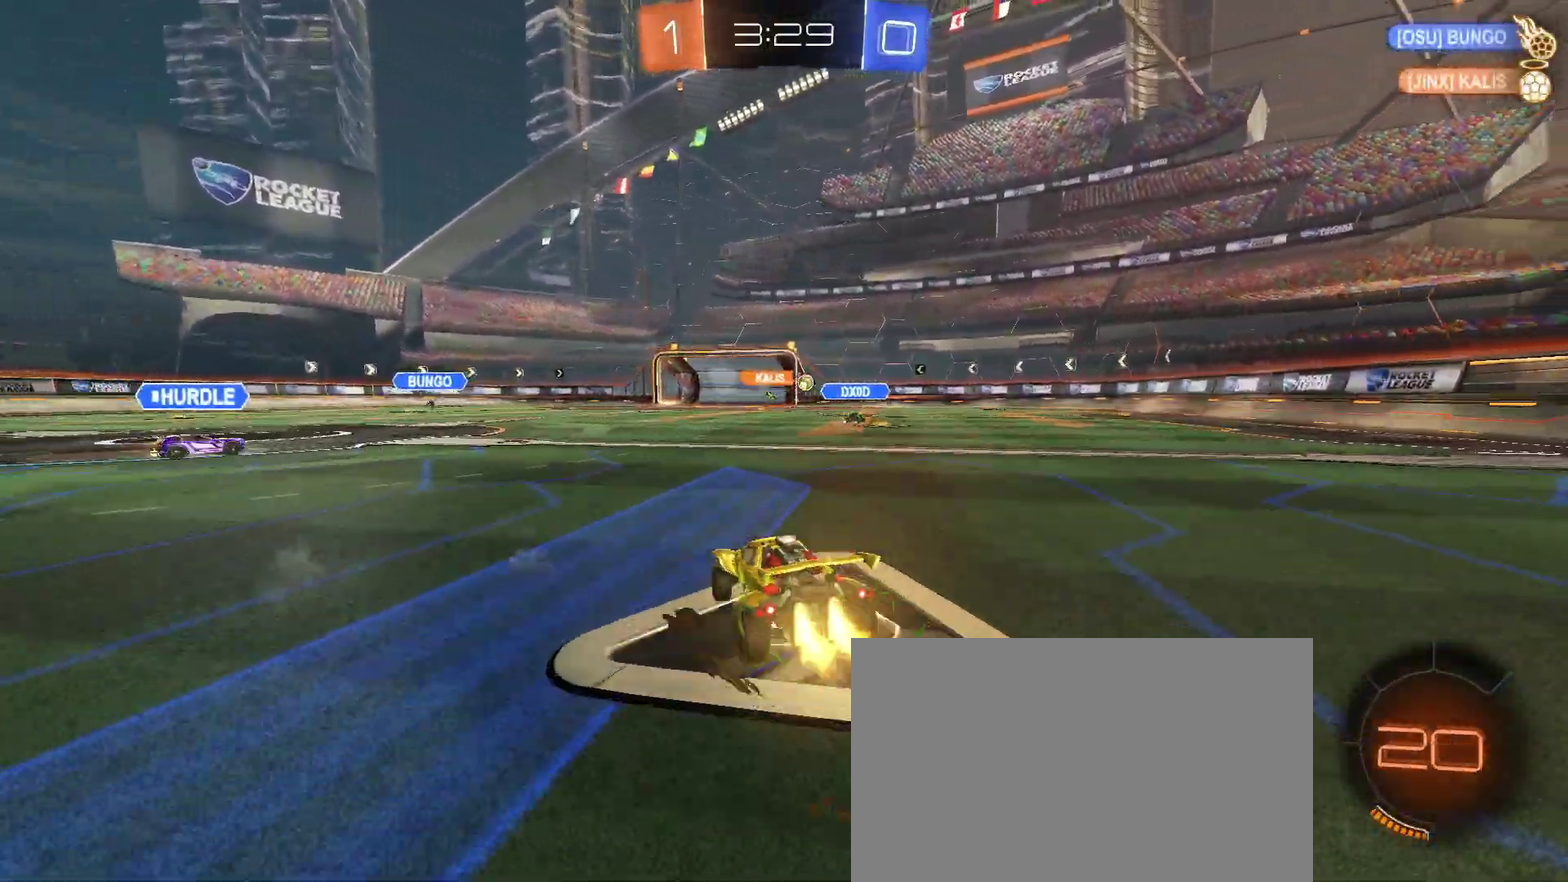
{"buttons": ["SQUARE", "R2"], "left_stick": "down-left", "right_stick": "center", "events": [[67, "left_stick", "up-right"], [100, "CROSS", "down"], [117, "left_stick", "up"], [200, "left_stick", "up-left"], [217, "CROSS", "up"], [267, "CROSS", "down"], [300, "SQUARE", "down"], [333, "CROSS", "up"], [333, "left_stick", "down"], [500, "left_stick", "down-left"]]}
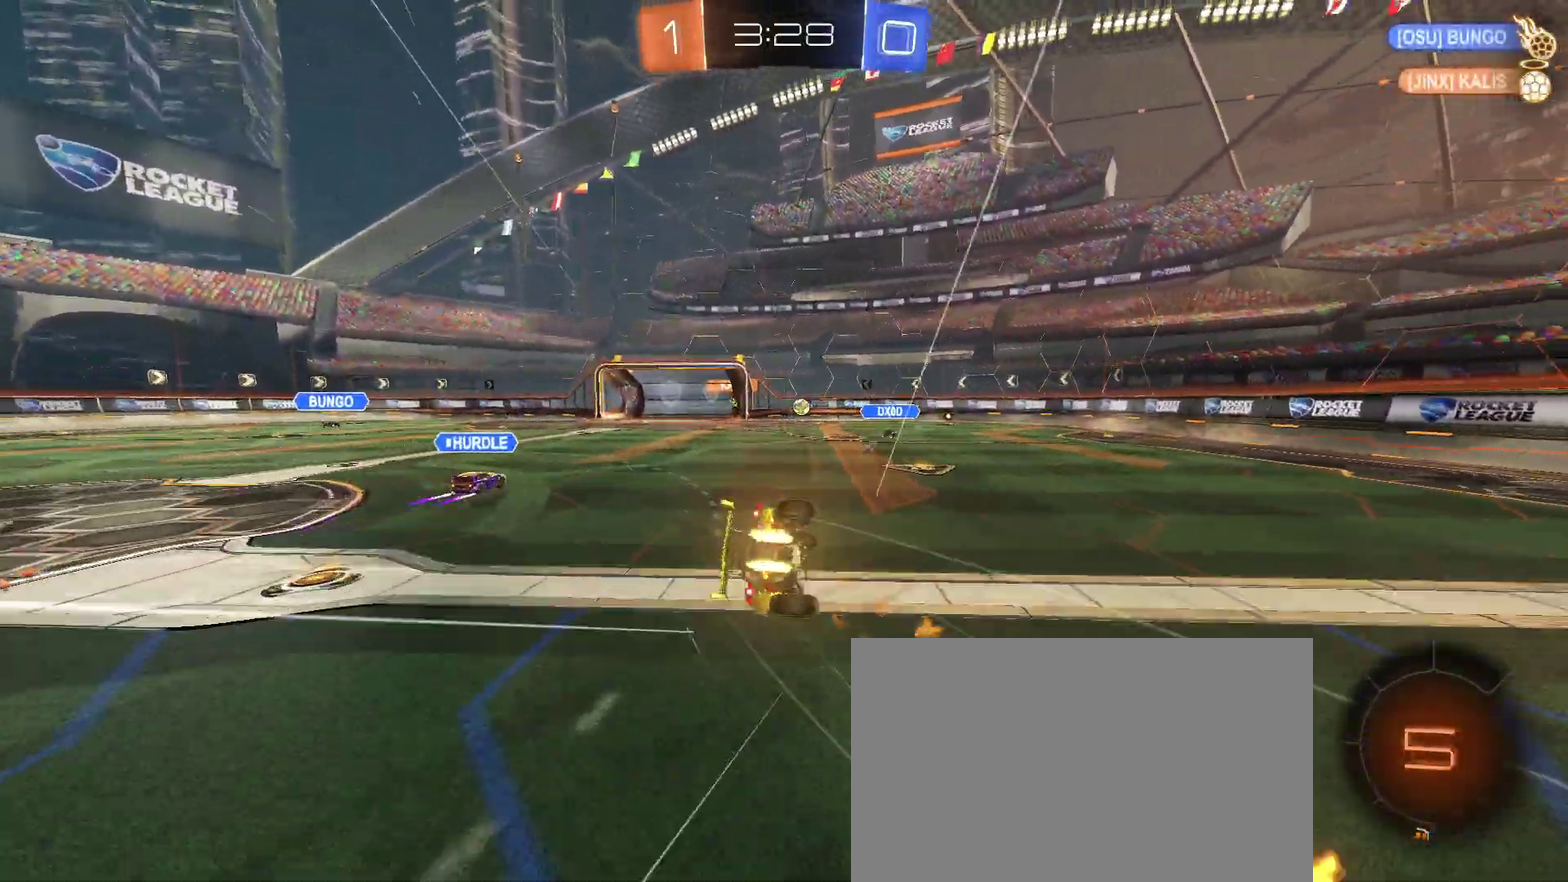
{"buttons": ["SQUARE", "R2"], "left_stick": "down-left", "right_stick": "center", "events": []}
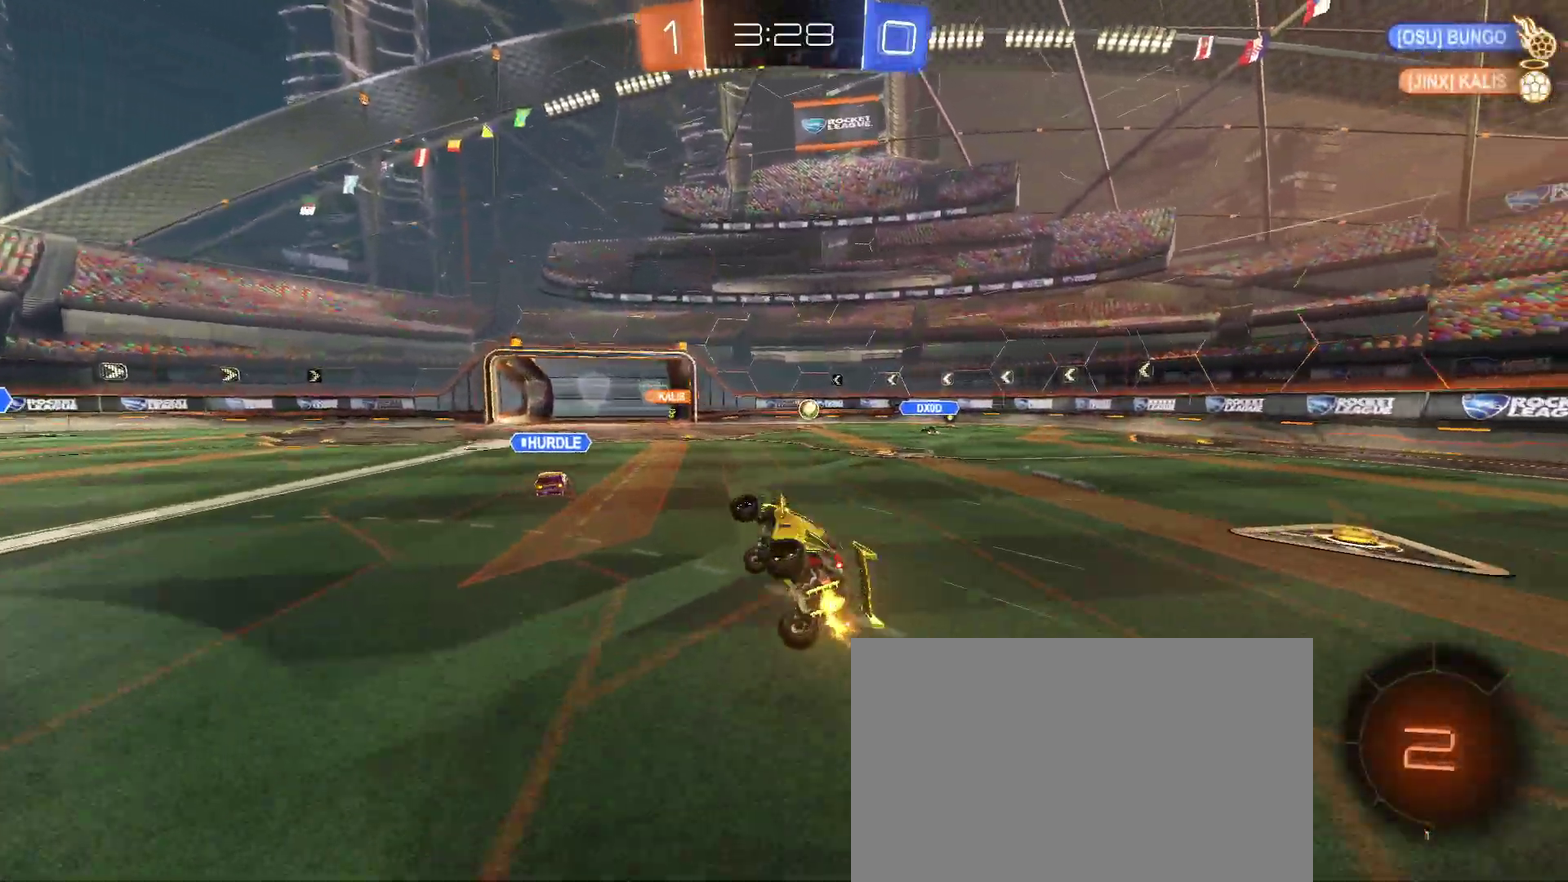
{"buttons": ["R2"], "left_stick": "right", "right_stick": "center", "events": [[67, "SQUARE", "up"], [83, "left_stick", "center"], [350, "left_stick", "right"]]}
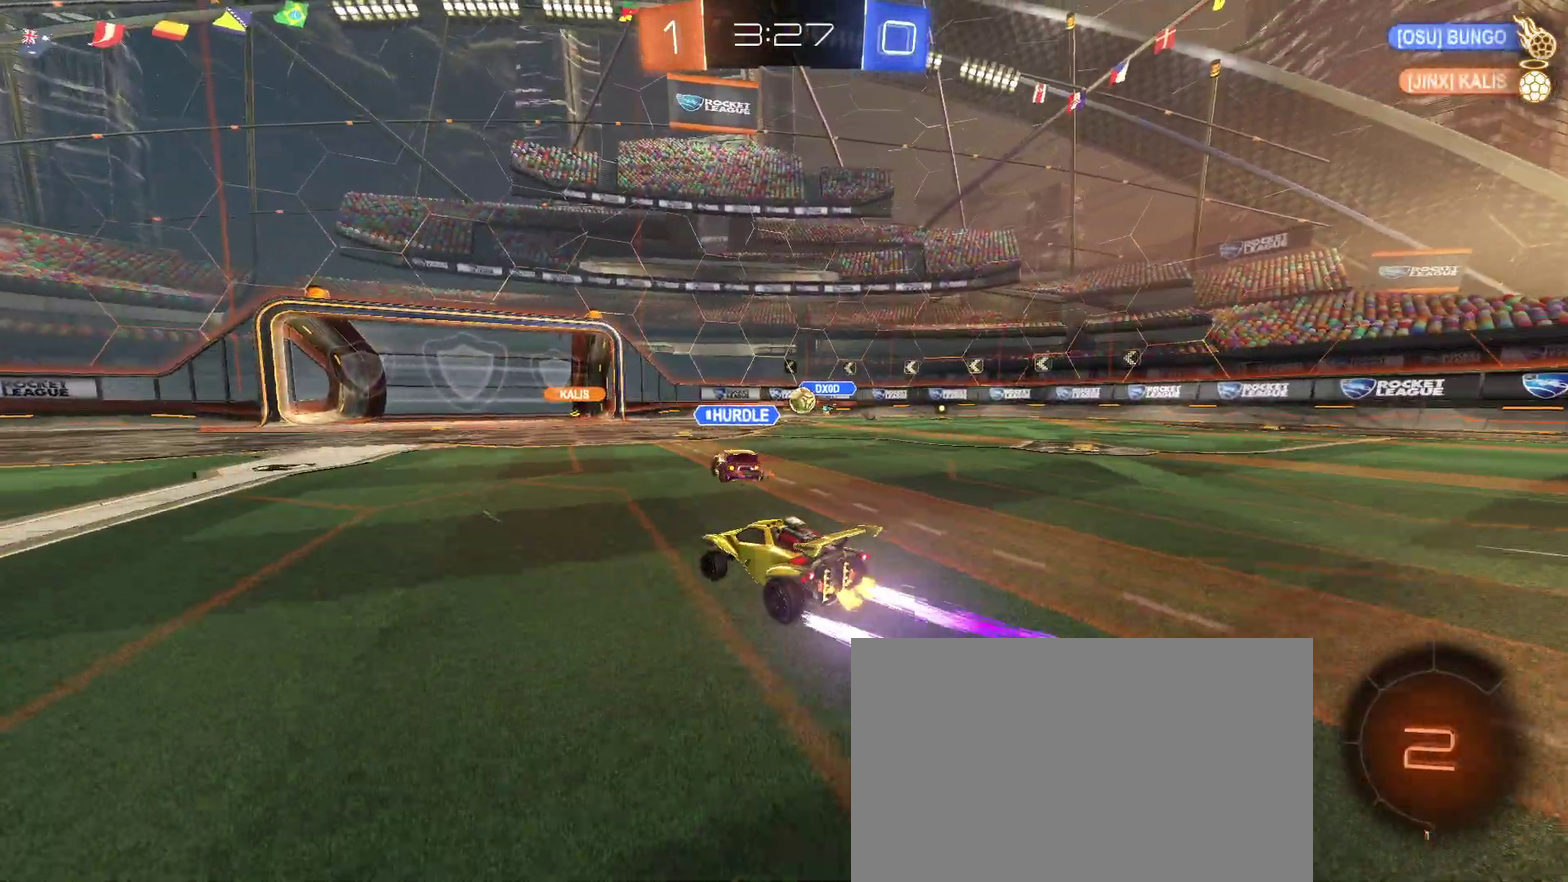
{"buttons": ["R2"], "left_stick": "left", "right_stick": "center", "events": [[83, "left_stick", "up-right"], [133, "left_stick", "center"], [233, "left_stick", "right"], [317, "left_stick", "center"], [383, "left_stick", "up-left"], [500, "left_stick", "left"]]}
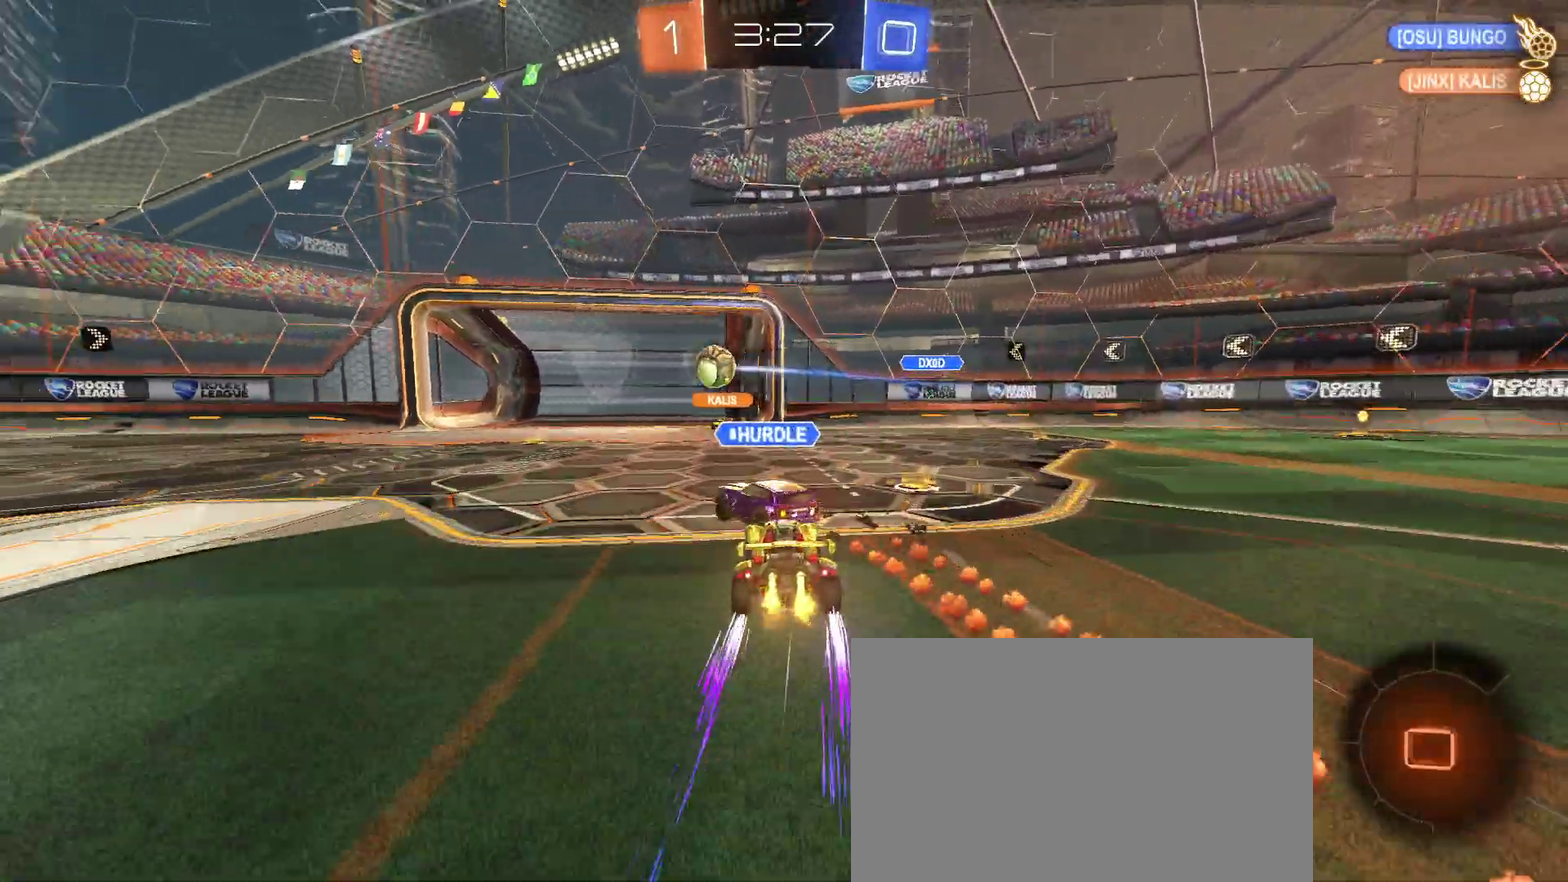
{"buttons": ["R2"], "left_stick": "center", "right_stick": "center", "events": [[417, "left_stick", "center"]]}
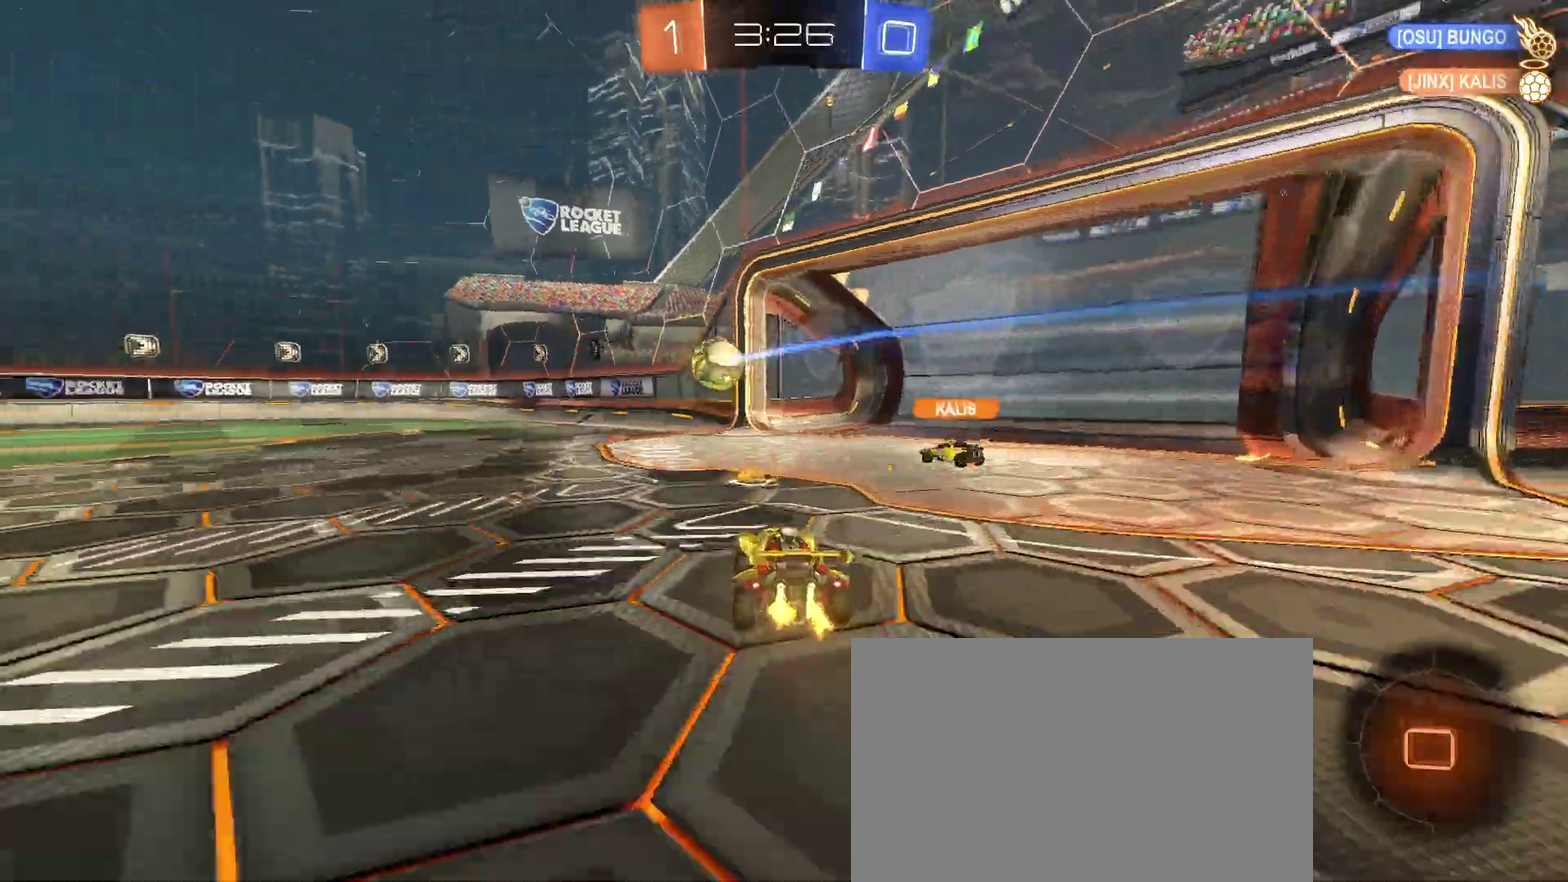
{"buttons": ["R2"], "left_stick": "center", "right_stick": "center", "events": [[17, "left_stick", "left"], [350, "left_stick", "center"]]}
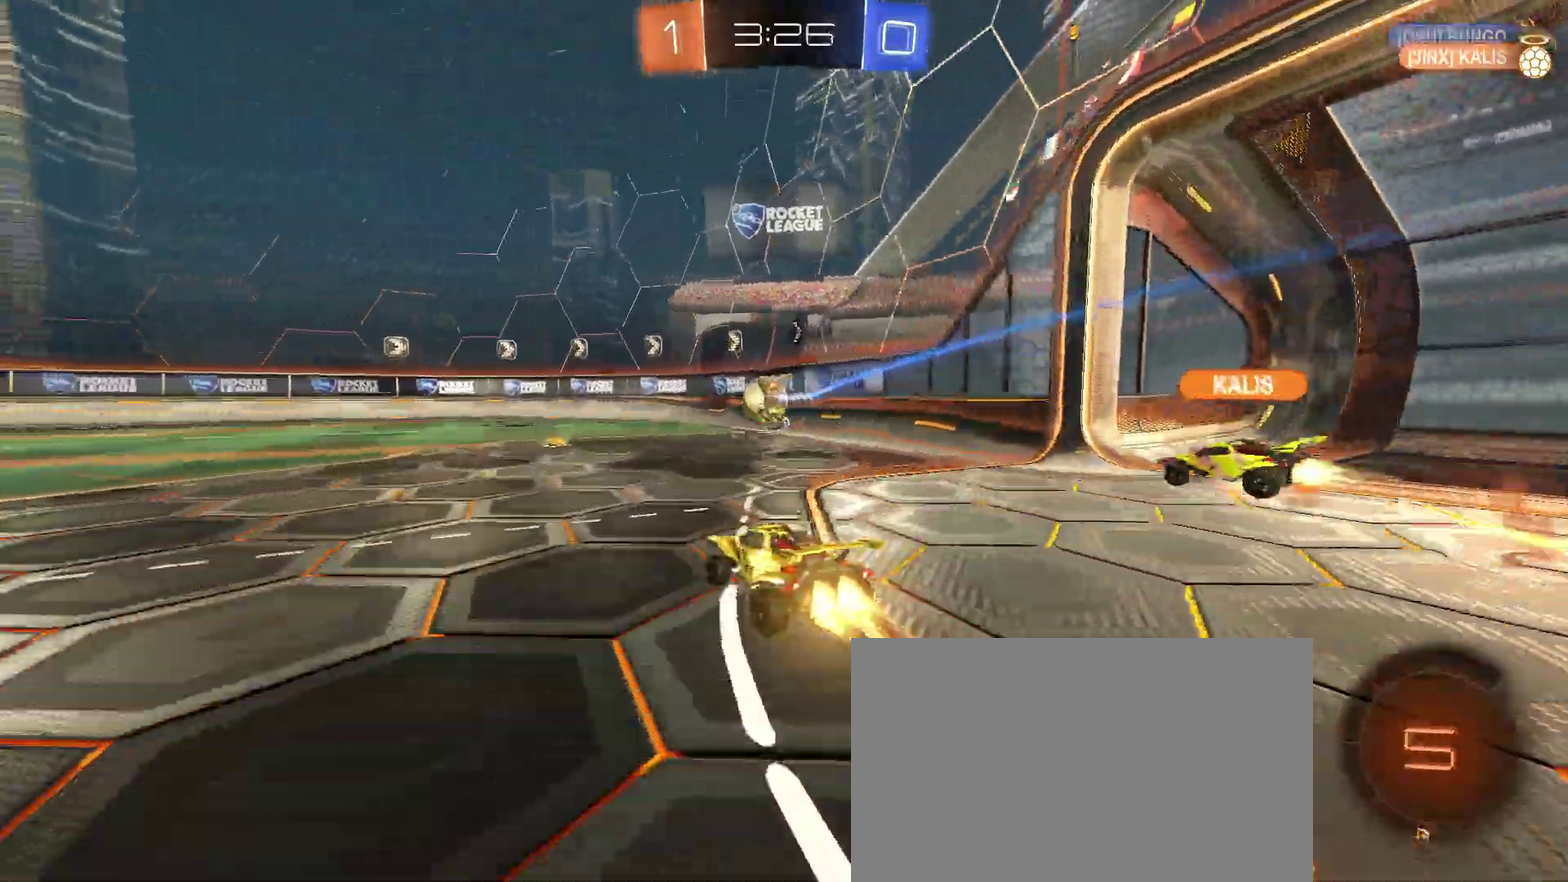
{"buttons": ["R2"], "left_stick": "center", "right_stick": "center", "events": []}
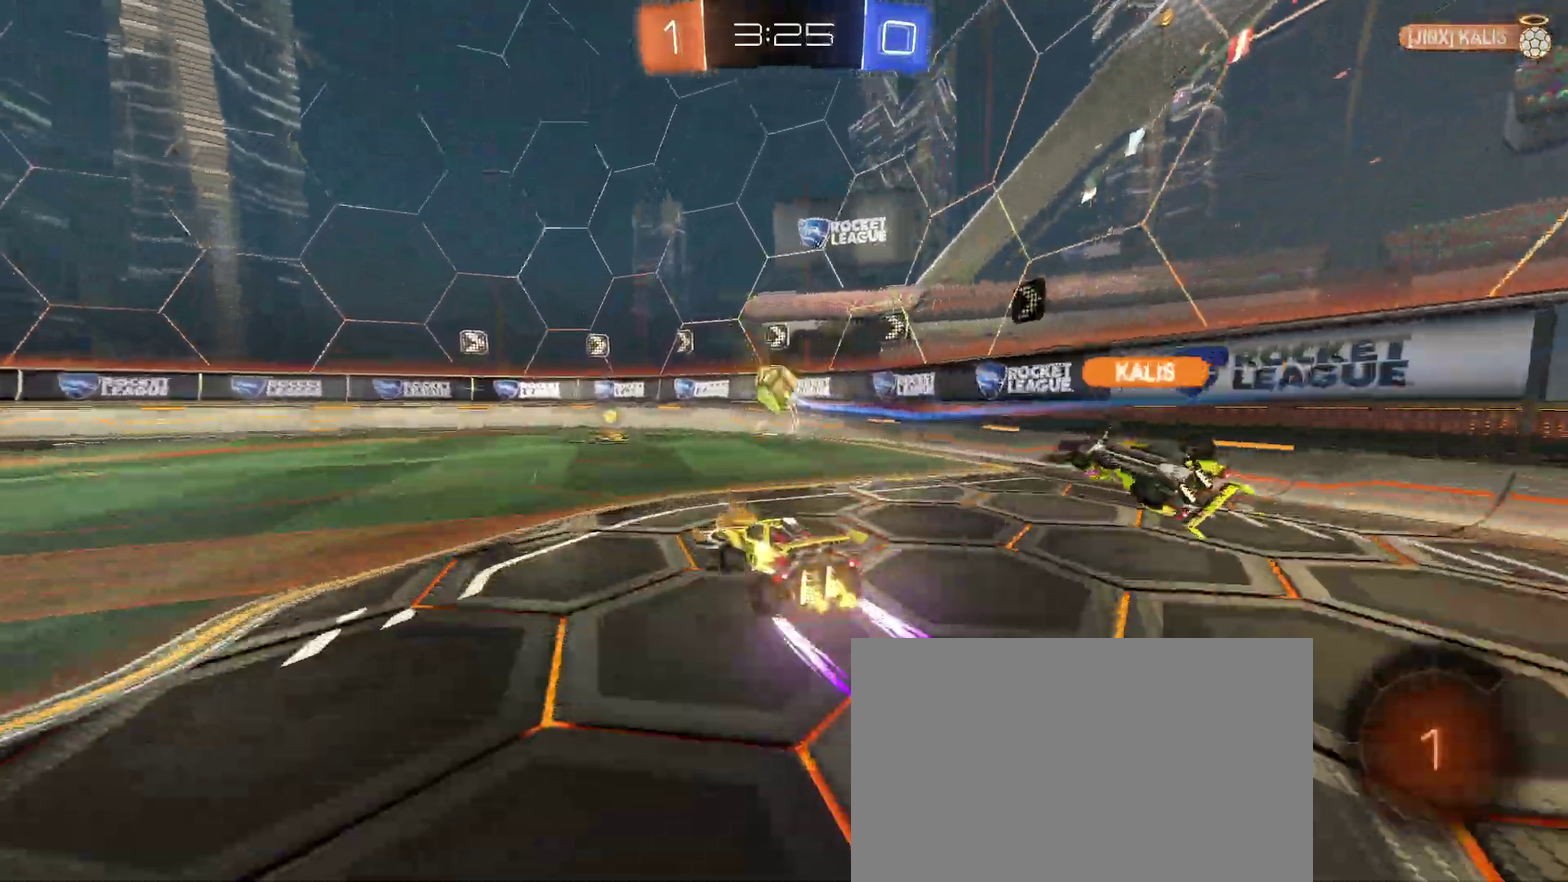
{"buttons": ["R2"], "left_stick": "center", "right_stick": "center", "events": []}
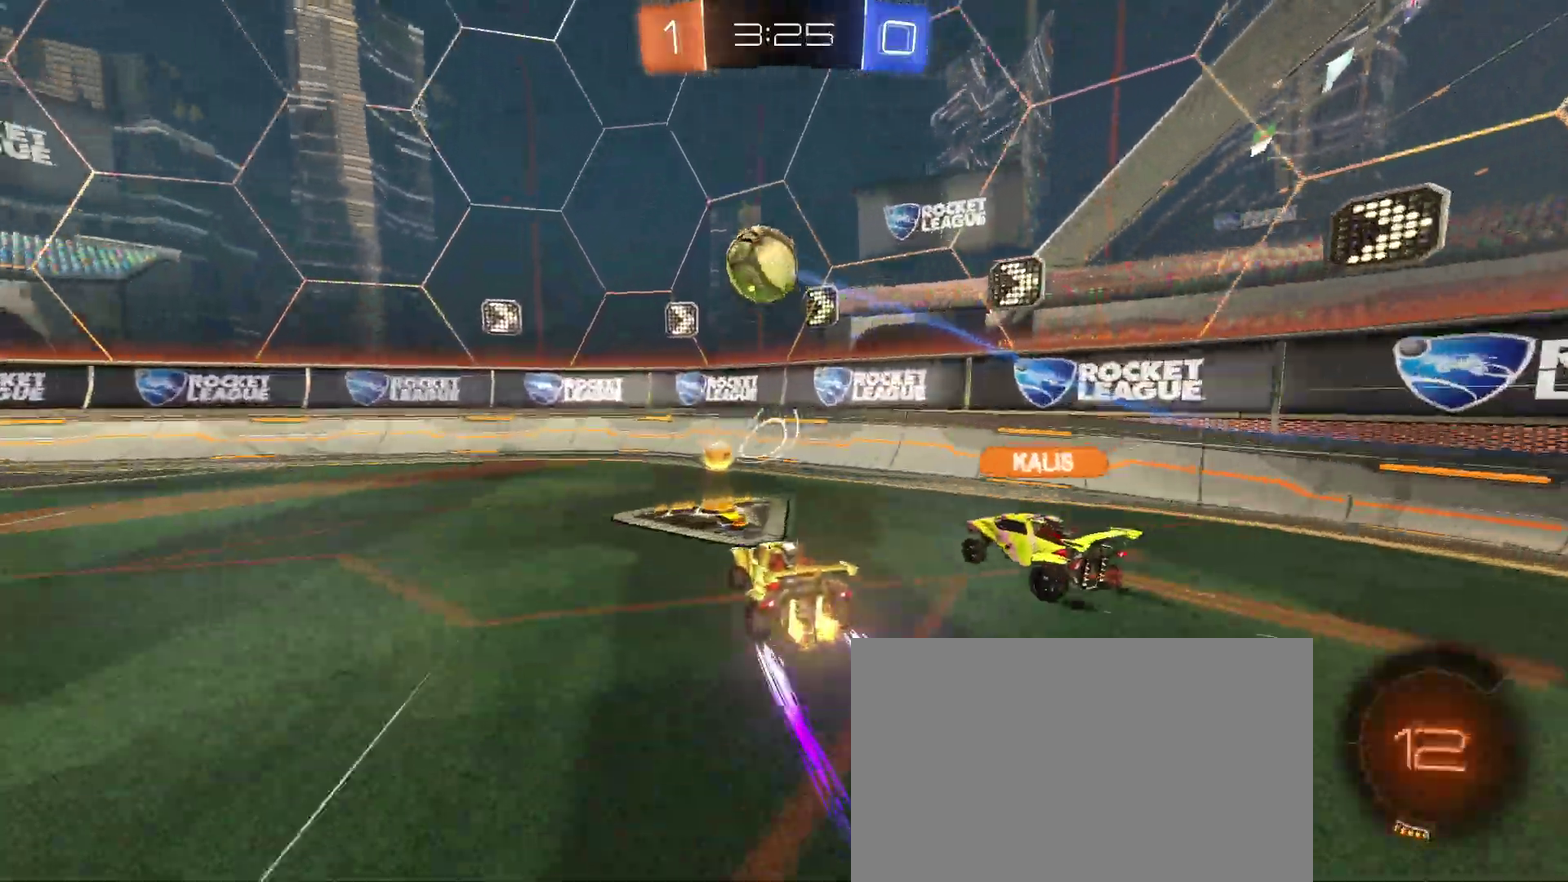
{"buttons": ["R2"], "left_stick": "left", "right_stick": "center", "events": [[467, "left_stick", "left"]]}
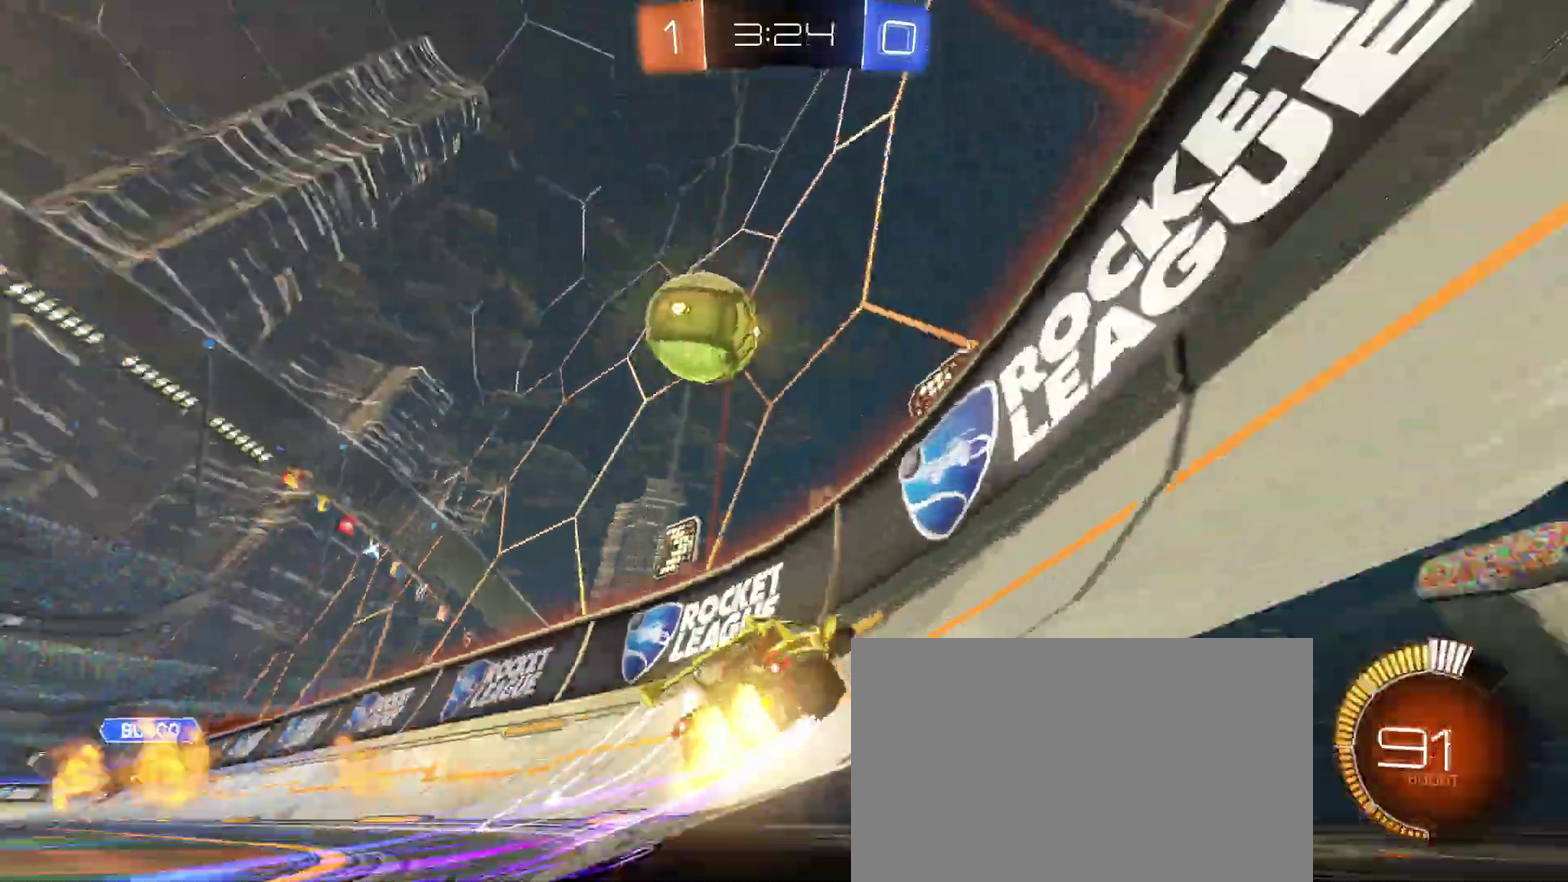
{"buttons": ["R2"], "left_stick": "left", "right_stick": "center", "events": []}
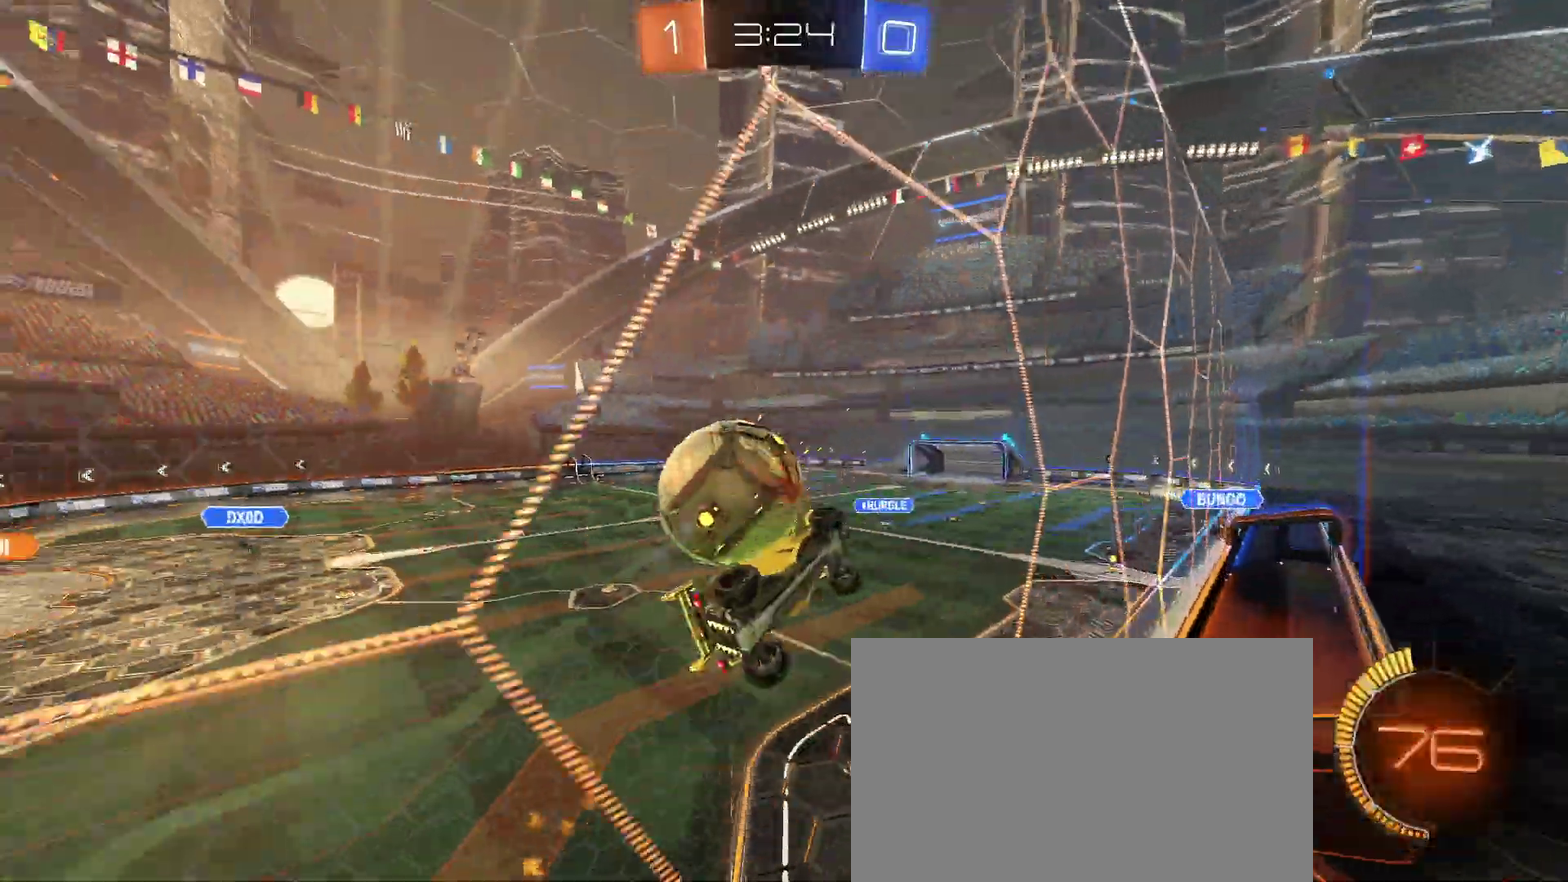
{"buttons": ["R2"], "left_stick": "center", "right_stick": "center", "events": [[467, "left_stick", "center"]]}
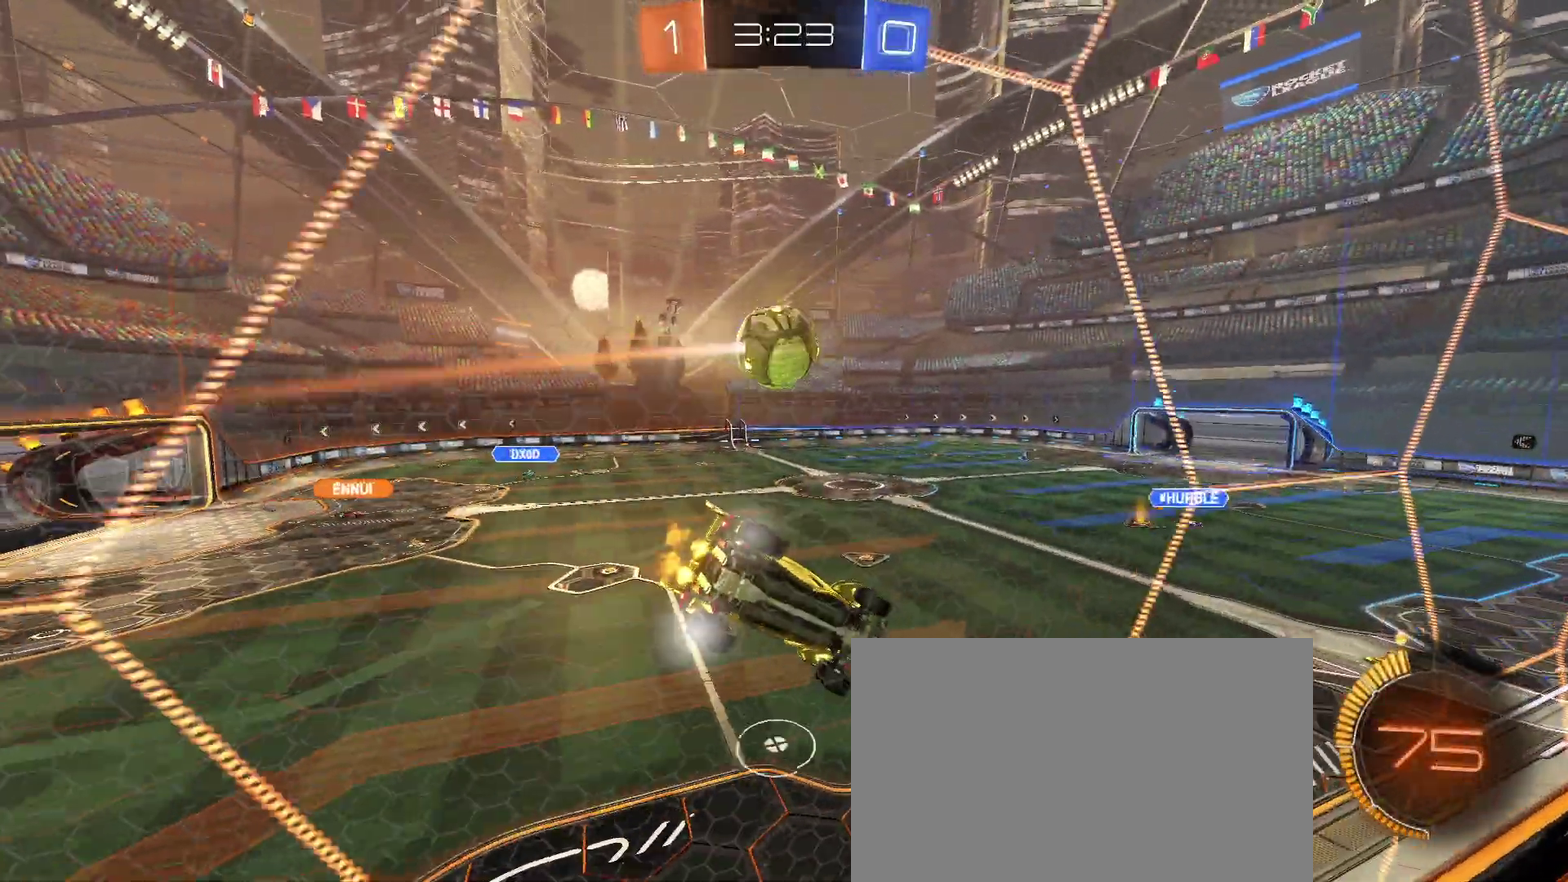
{"buttons": ["R2"], "left_stick": "center", "right_stick": "center", "events": [[117, "left_stick", "right"], [250, "left_stick", "center"]]}
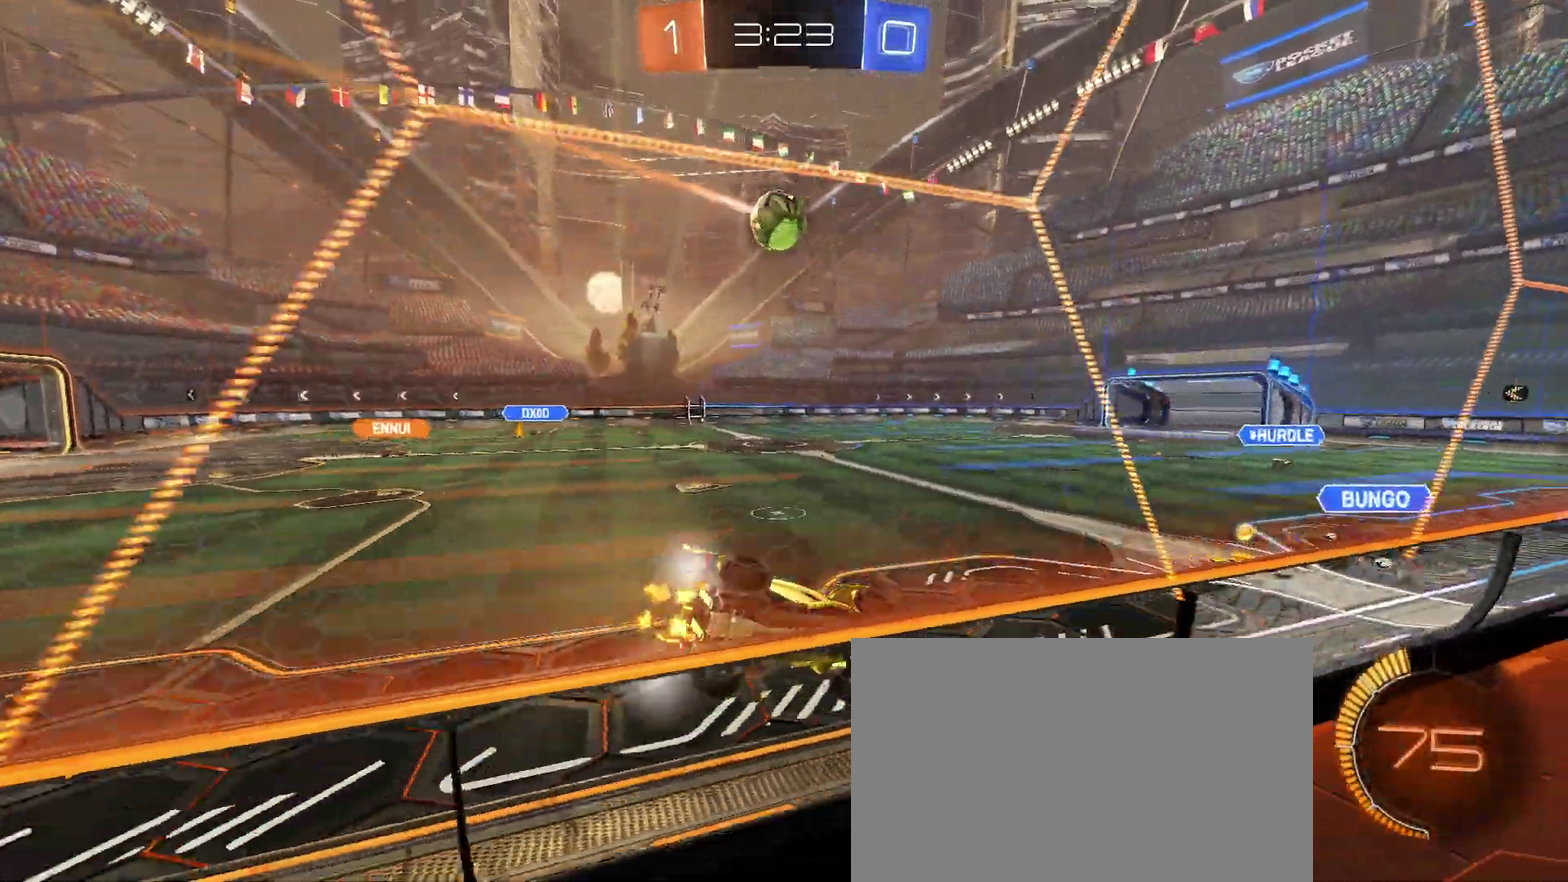
{"buttons": ["R2"], "left_stick": "left", "right_stick": "center", "events": [[33, "SQUARE", "down"], [117, "SQUARE", "up"], [150, "left_stick", "left"]]}
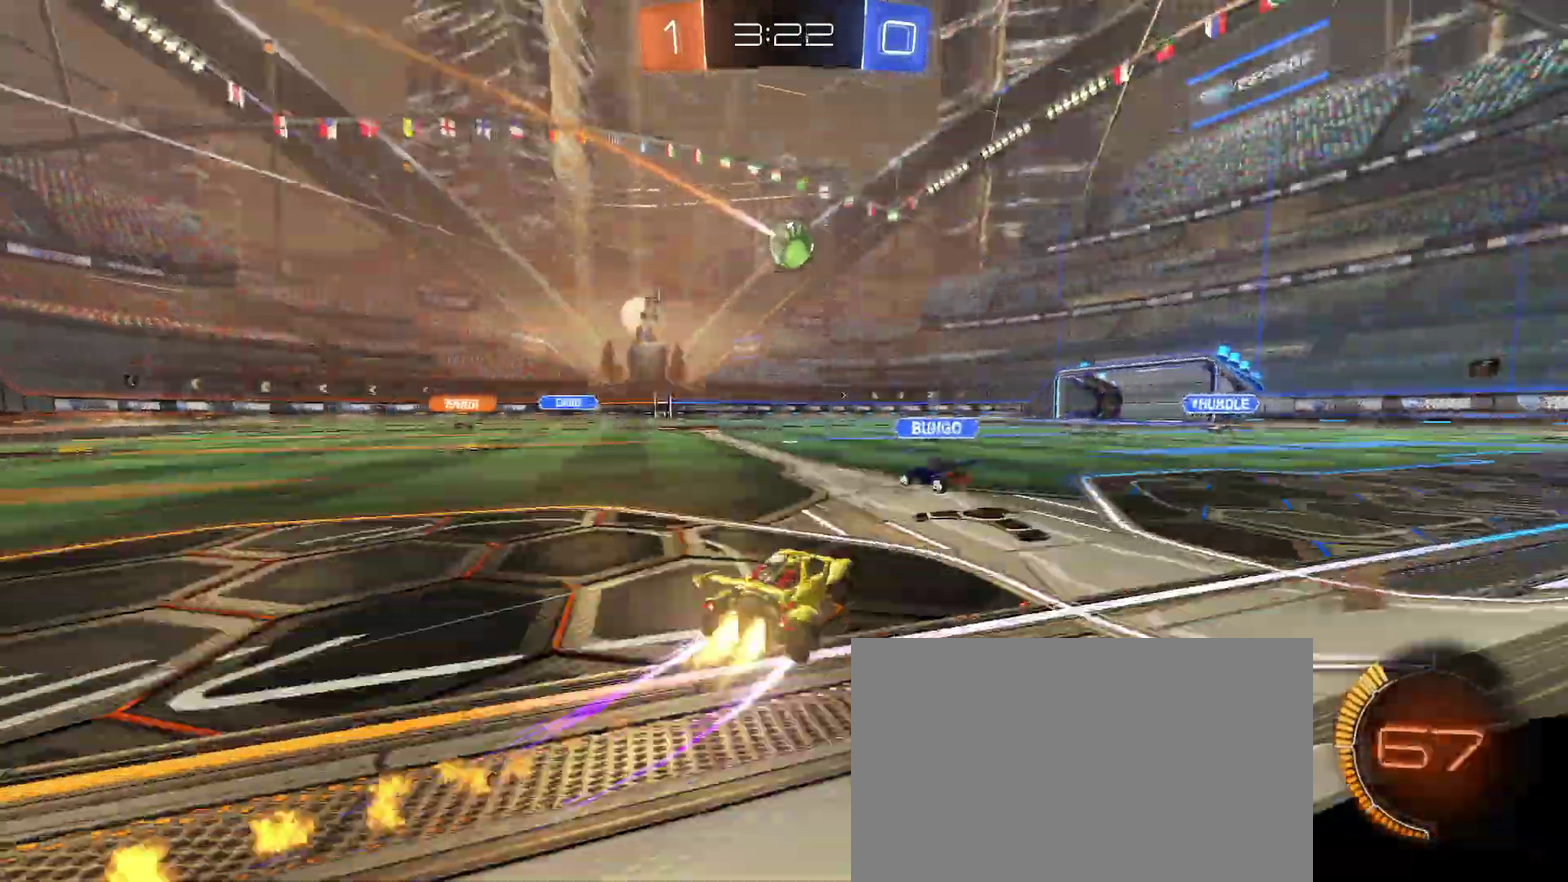
{"buttons": ["R2"], "left_stick": "center", "right_stick": "center", "events": [[83, "left_stick", "center"]]}
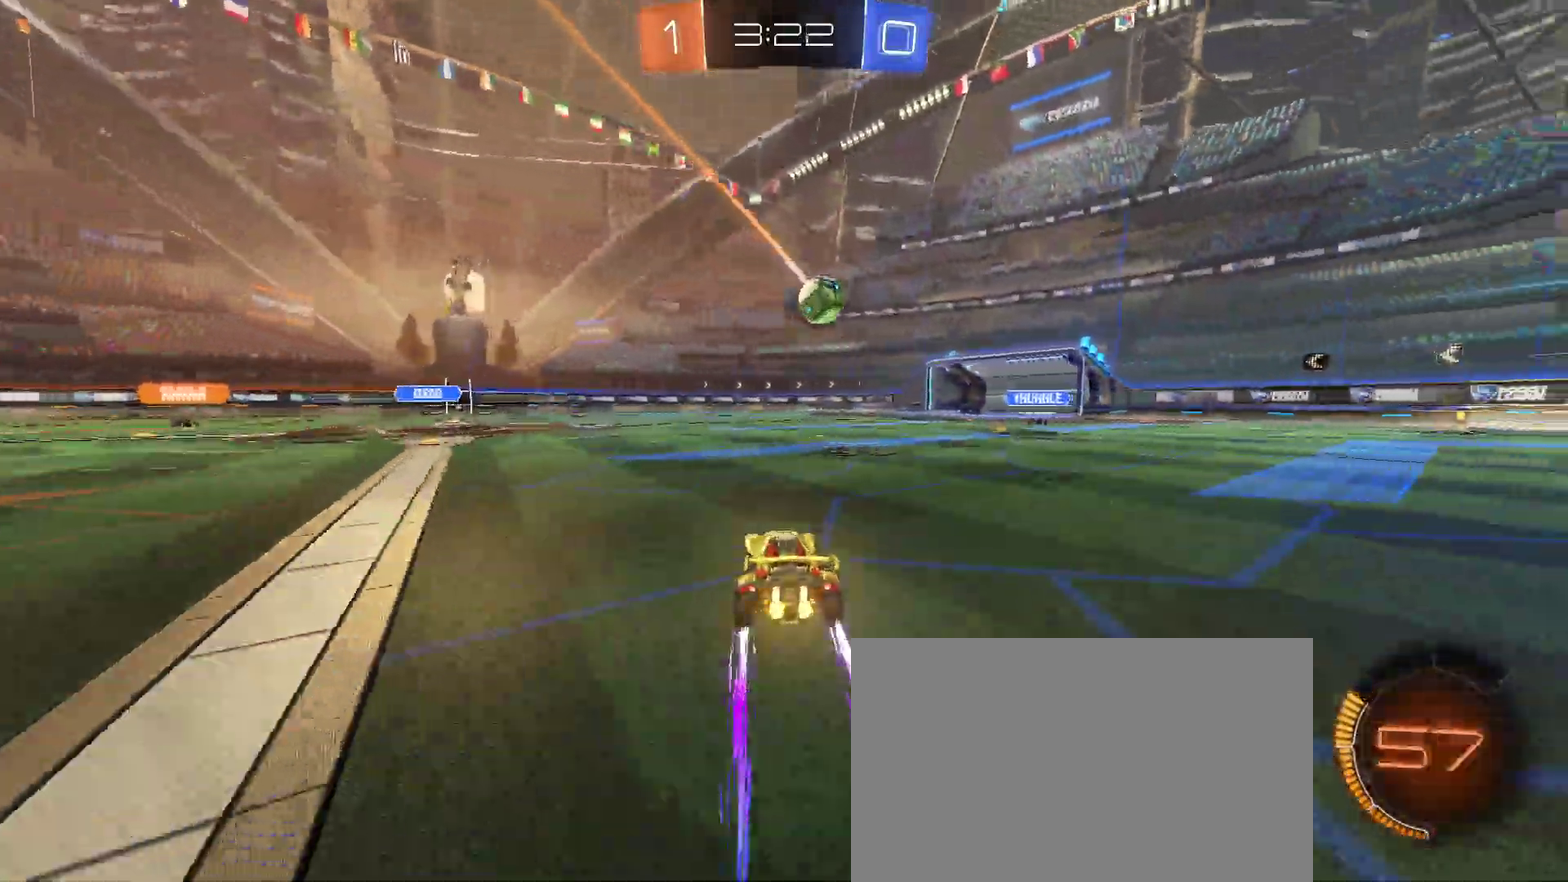
{"buttons": ["R2"], "left_stick": "center", "right_stick": "center", "events": [[67, "left_stick", "right"], [183, "left_stick", "center"]]}
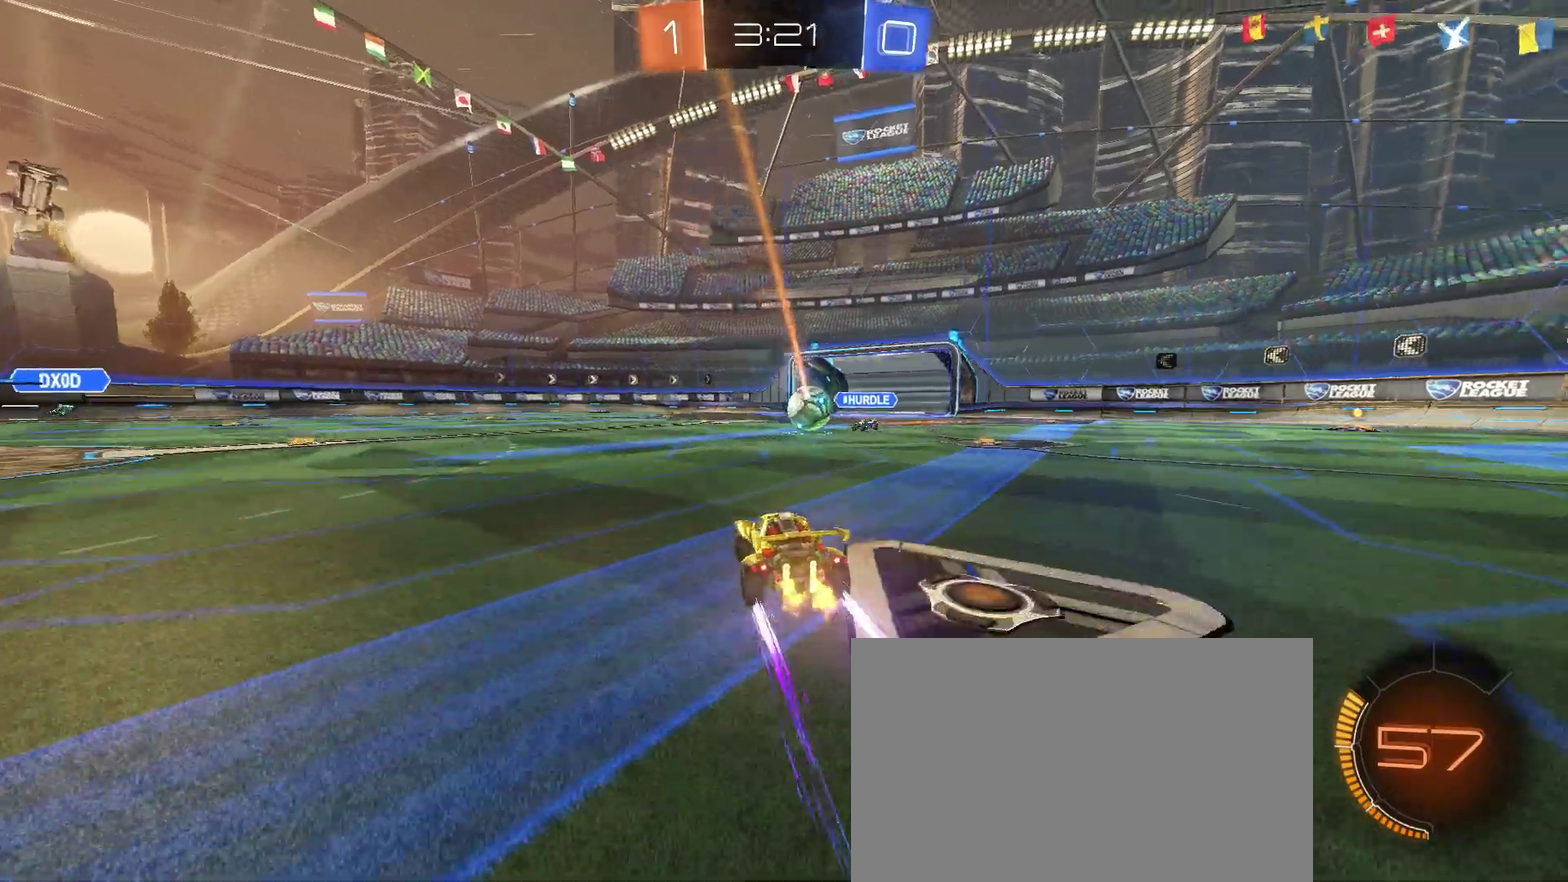
{"buttons": ["R2"], "left_stick": "left", "right_stick": "center", "events": [[167, "TRIANGLE", "down"], [283, "TRIANGLE", "up"], [367, "left_stick", "left"]]}
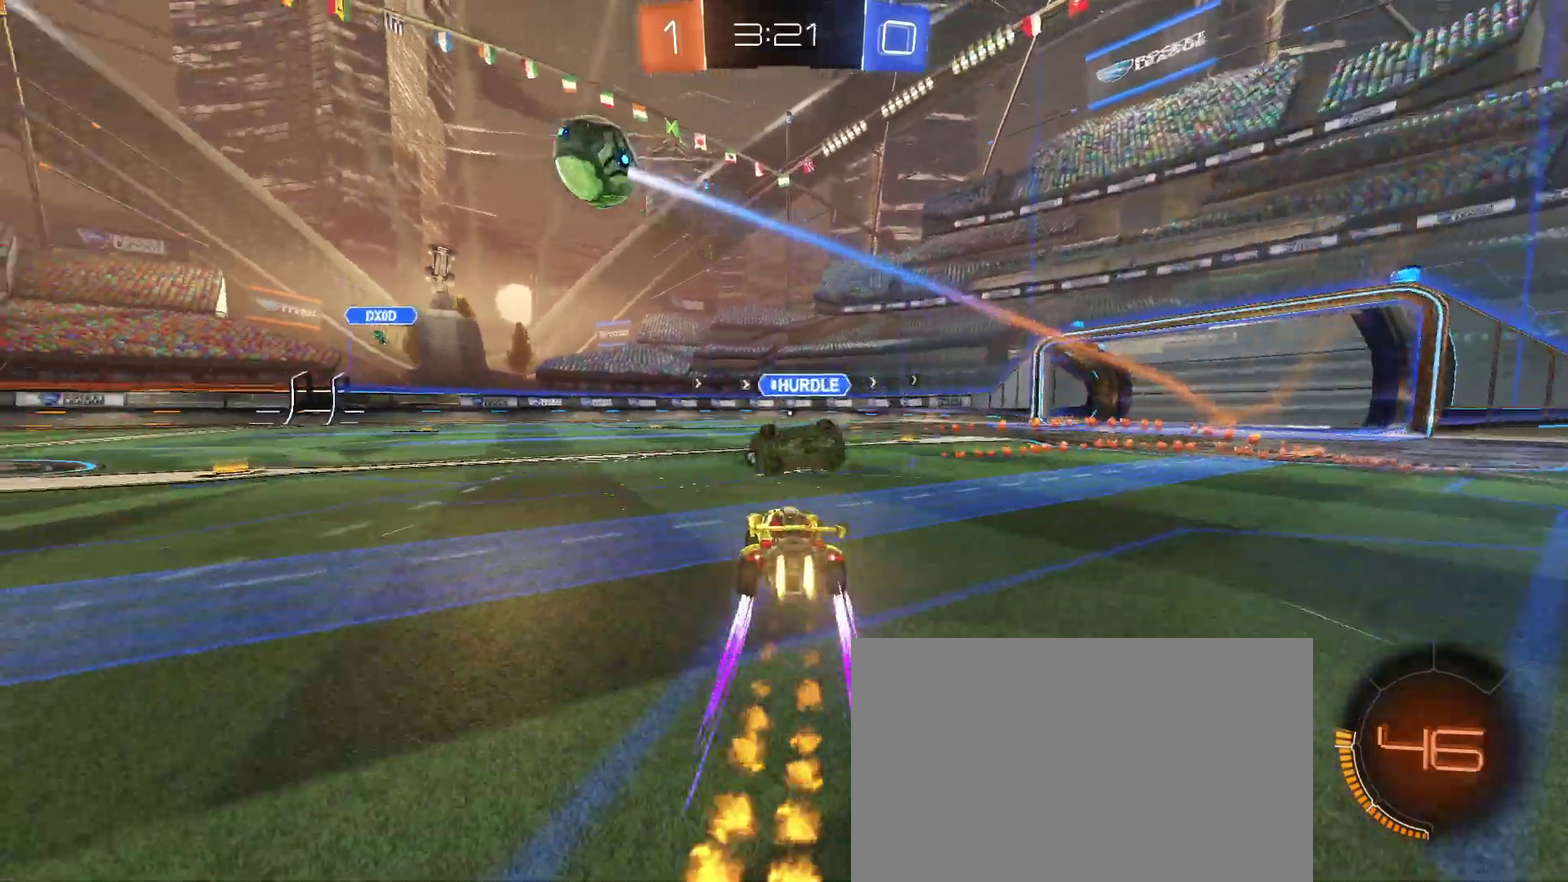
{"buttons": ["R2"], "left_stick": "center", "right_stick": "center", "events": [[217, "left_stick", "center"]]}
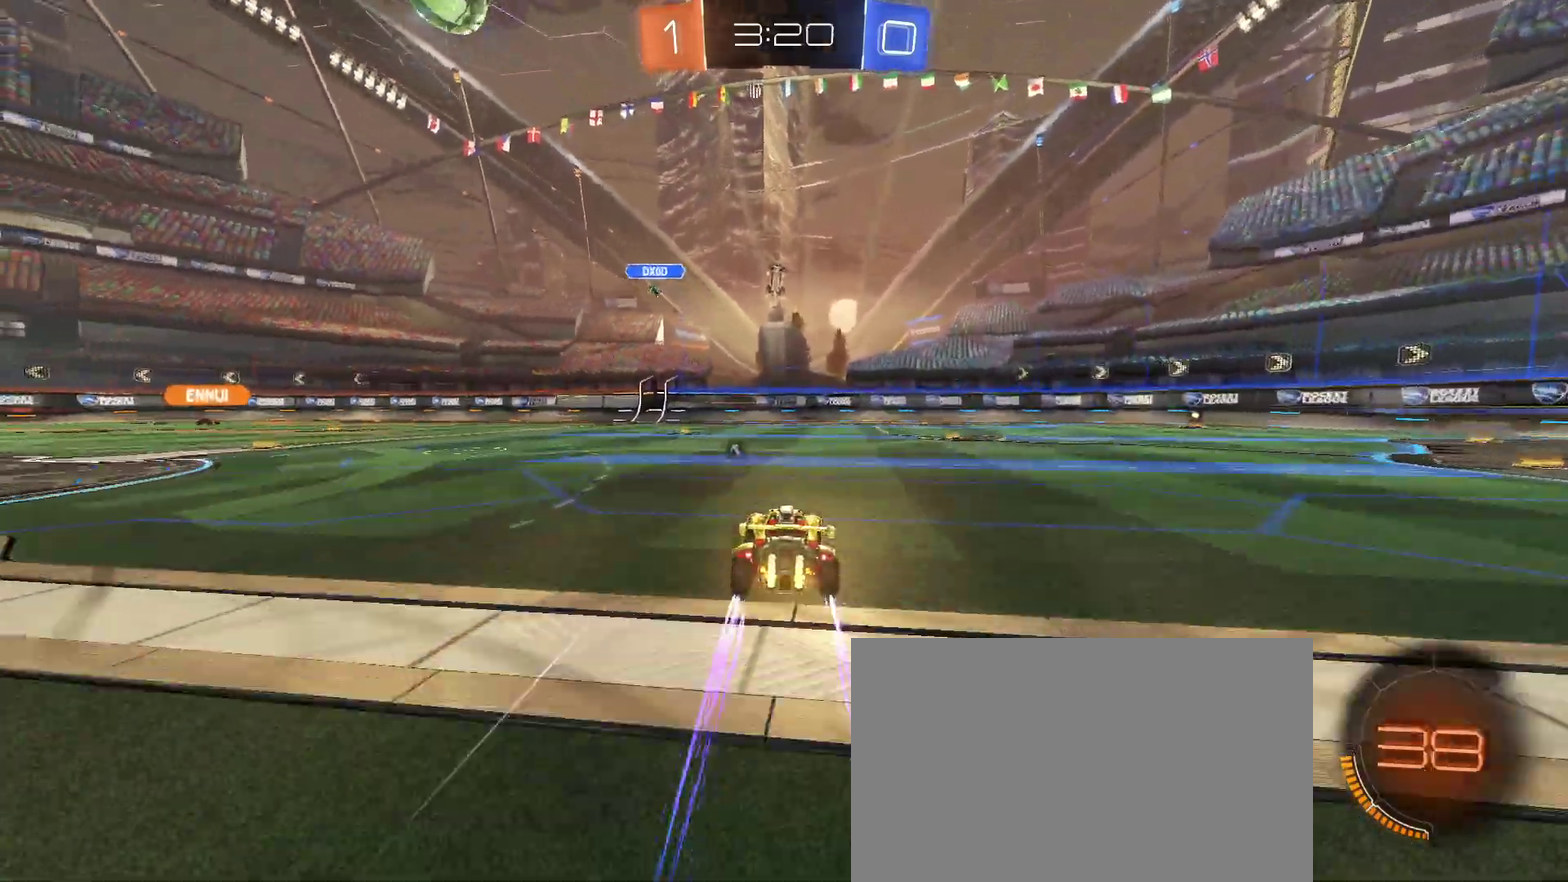
{"buttons": ["R2"], "left_stick": "center", "right_stick": "center", "events": [[50, "TRIANGLE", "down"], [167, "TRIANGLE", "up"], [217, "left_stick", "left"], [383, "left_stick", "center"]]}
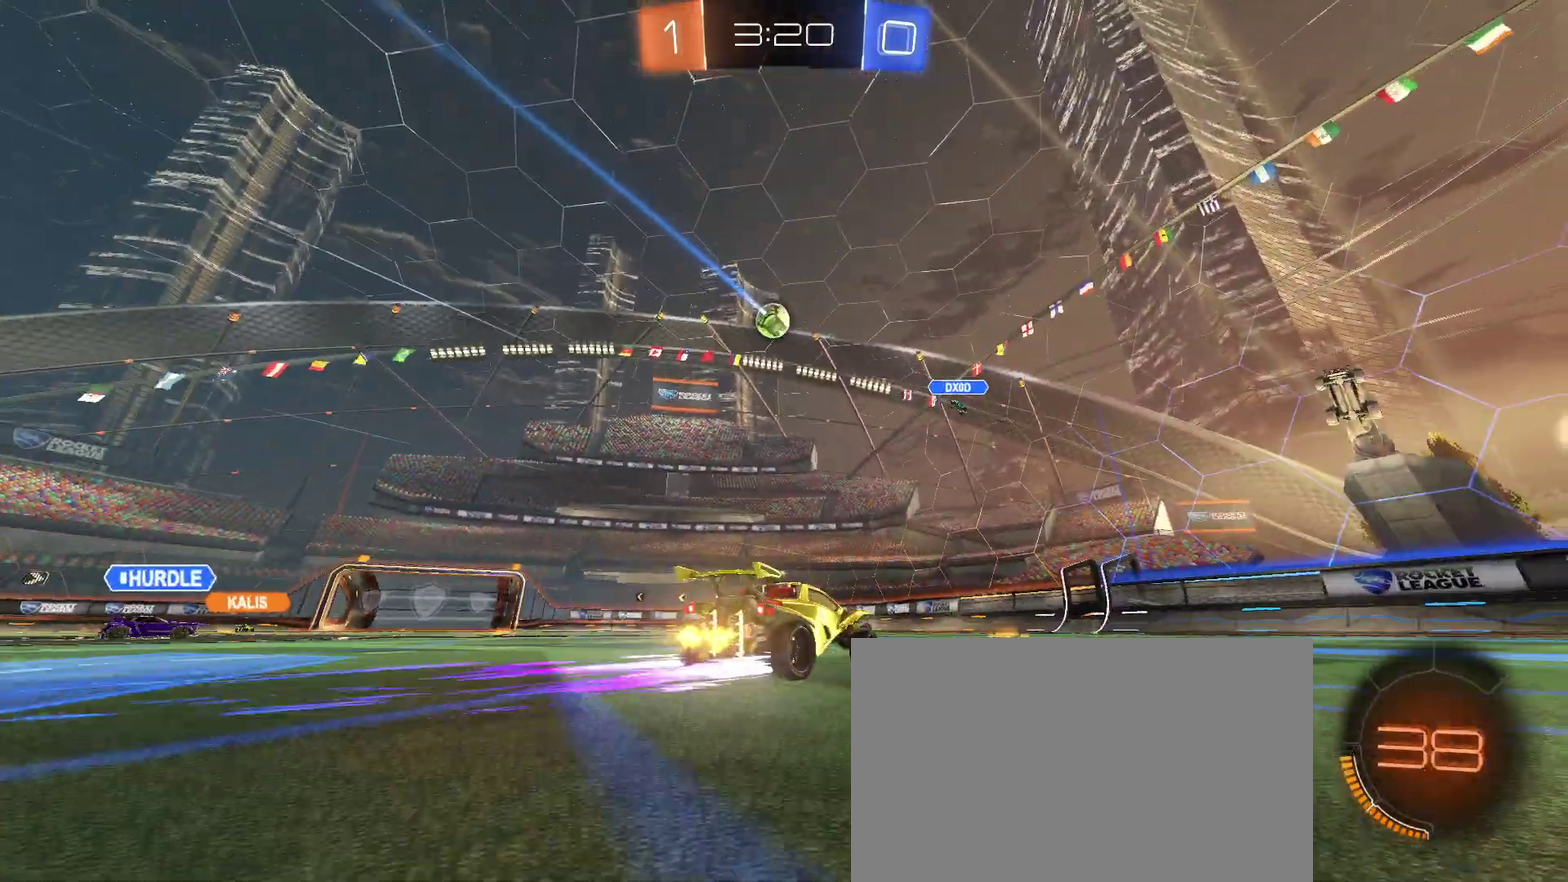
{"buttons": ["R2"], "left_stick": "center", "right_stick": "center", "events": []}